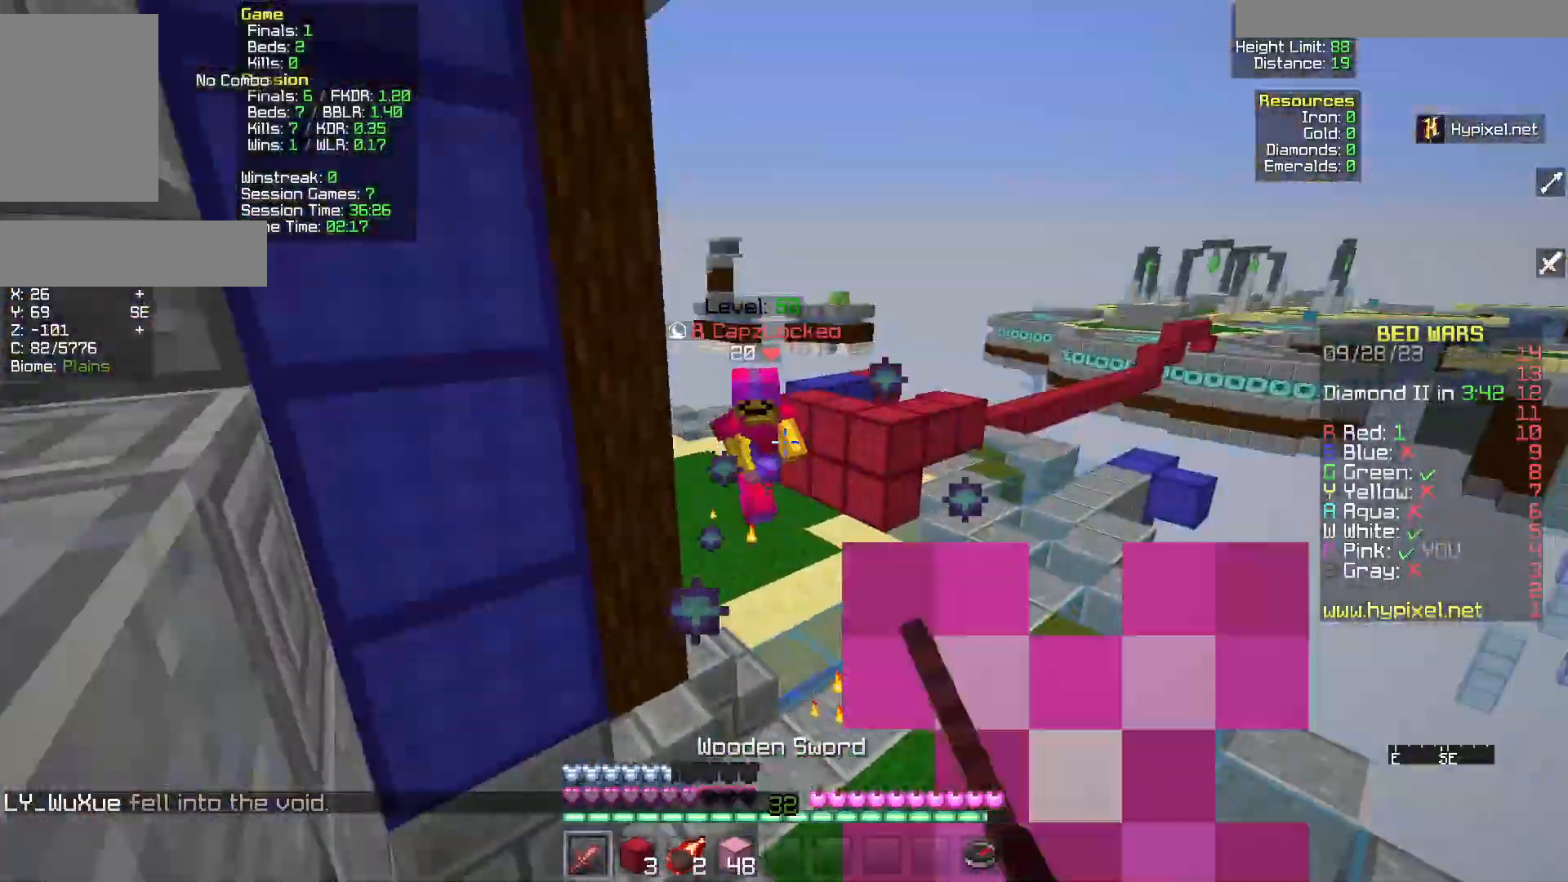
Gameplay with keyboard and mouse; each line is a JSON object with the keys and mouse buttons held at the frame after it. "events" lists presses ("down") and releases ("up") of "a", "d", "s", "w", "mouse_left" and "mouse_right" between this image and that frame as [ms after this image, input, new state], when the widget could be followed in between. "mouse_left", "mouse_right" = the "left", "right" buttons of the "mouse" list. No other keys are recorded. Fast repeated clicks can show as one long hold. Mouse movement is not recorded.
{"keys": [], "mouse": [], "events": [[67, "mouse_left", "up"], [467, "w", "up"]]}
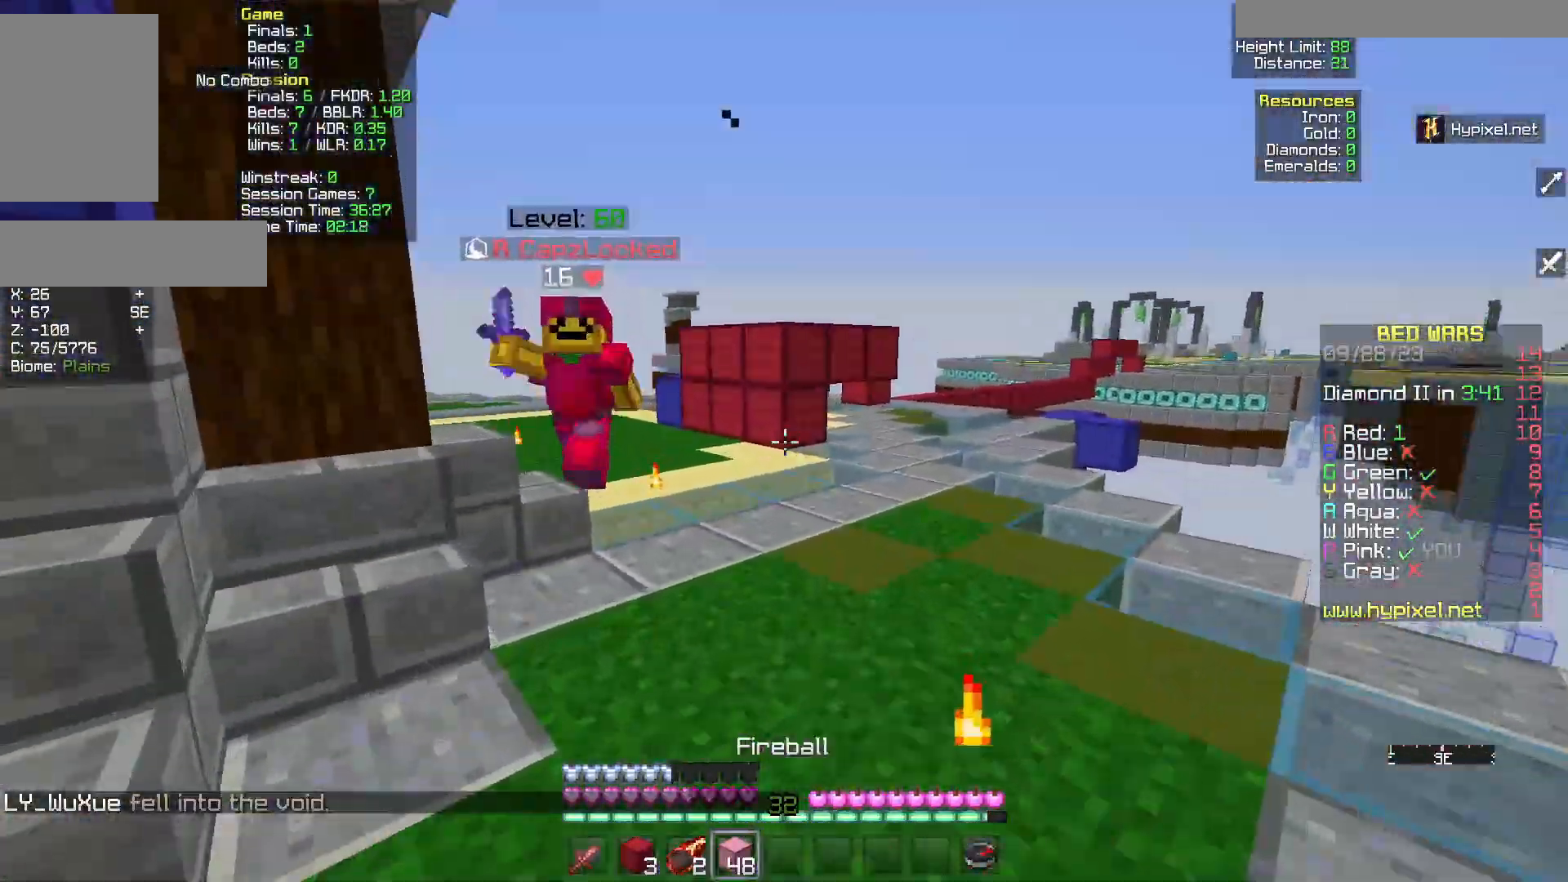
{"keys": ["s"], "mouse": [], "events": [[83, "s", "down"]]}
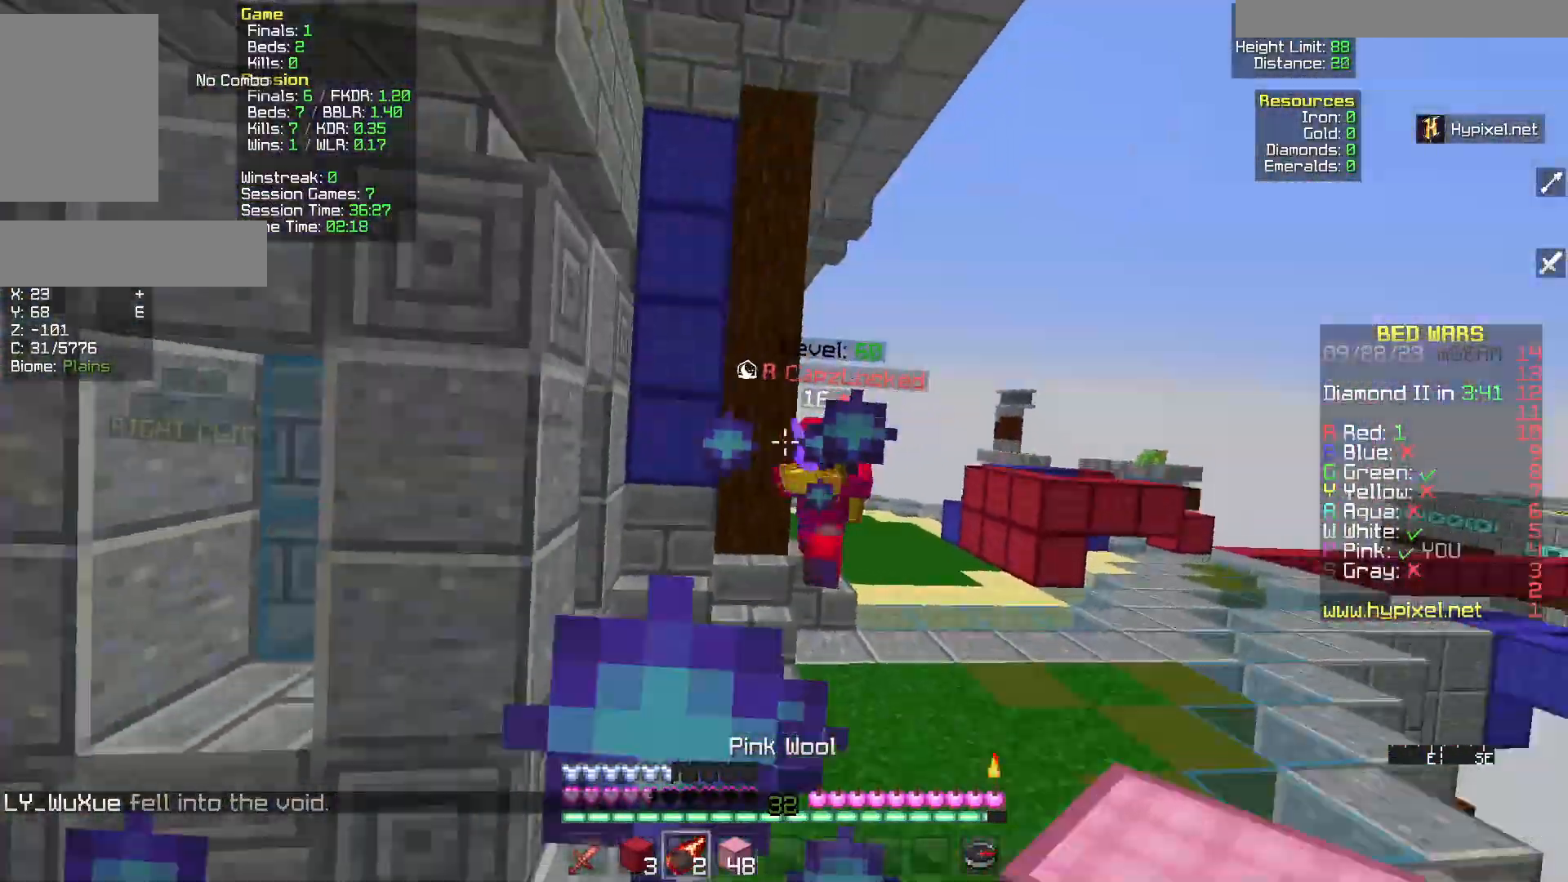
{"keys": ["w"], "mouse": [], "events": [[183, "w", "down"], [250, "mouse_right", "down"], [250, "s", "up"], [350, "mouse_right", "up"]]}
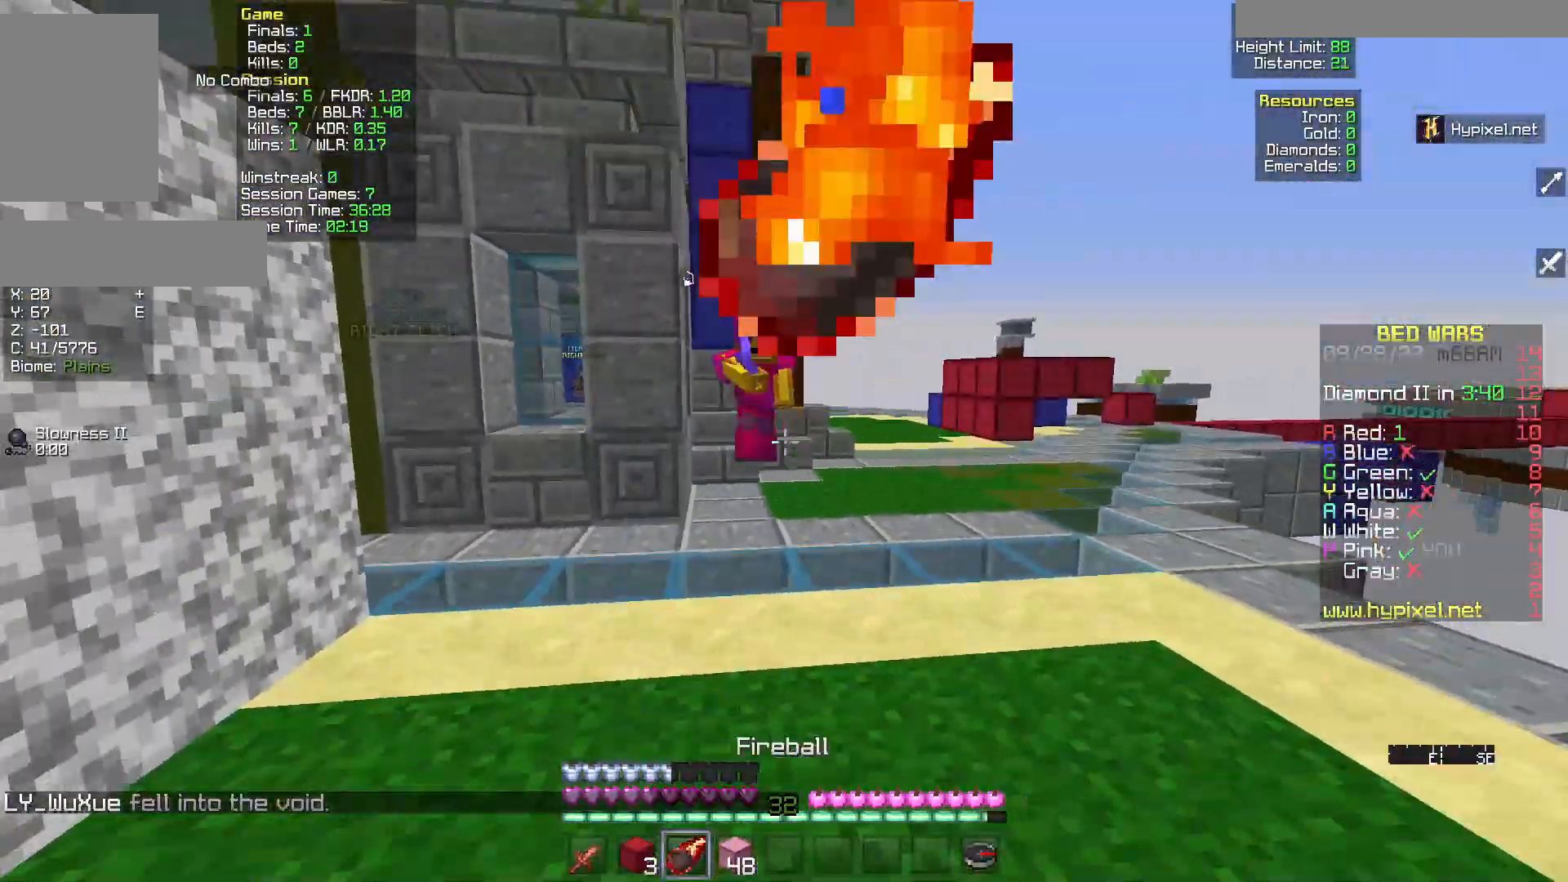
{"keys": ["w"], "mouse": ["left"], "events": [[483, "mouse_left", "down"]]}
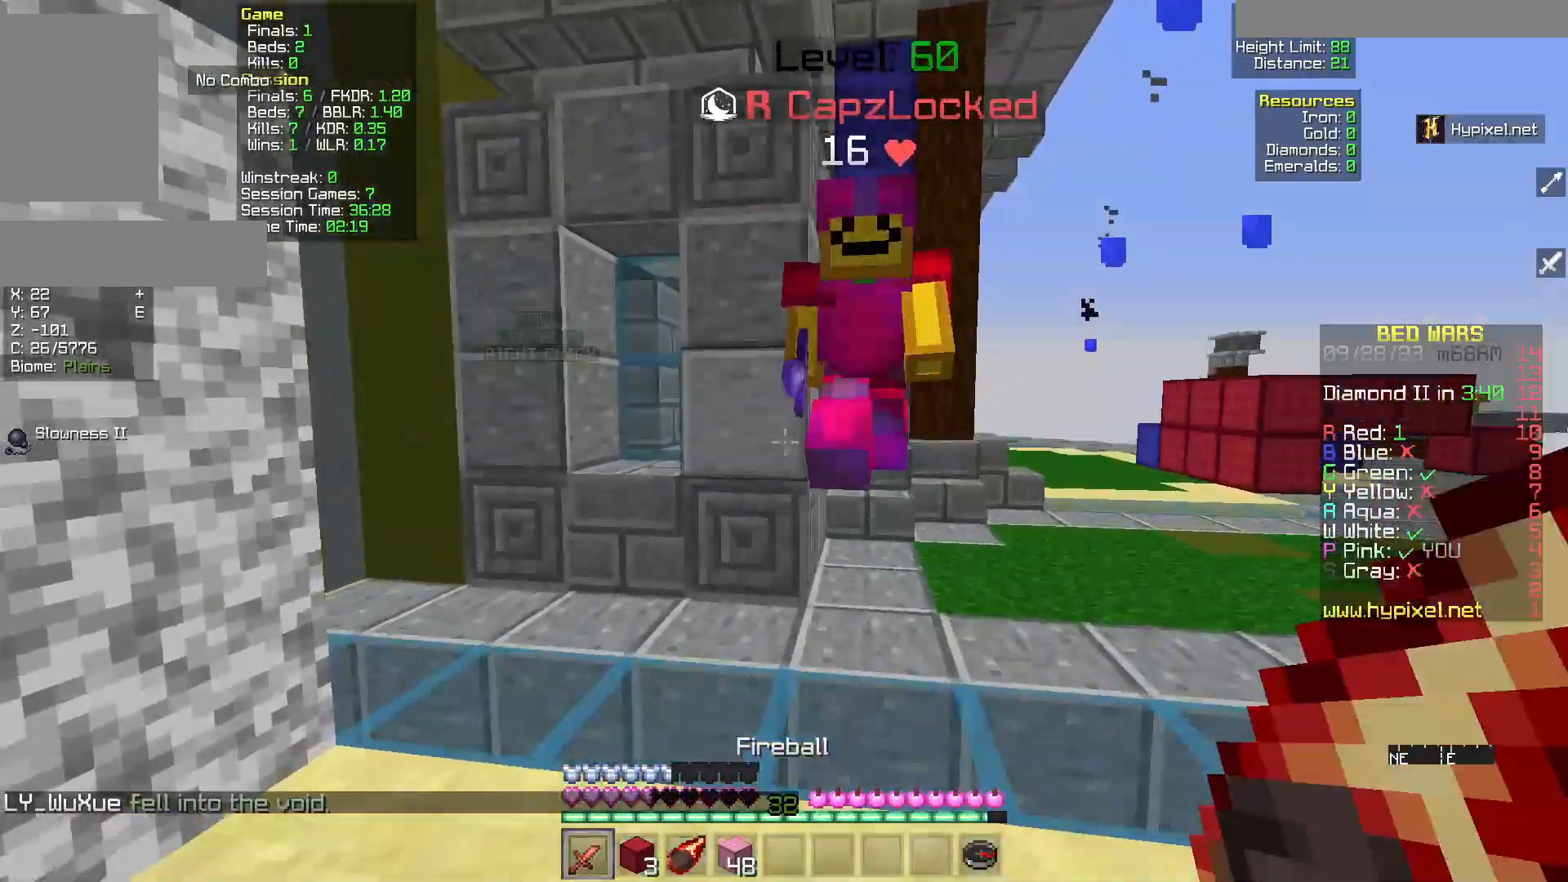
{"keys": ["d", "w"], "mouse": ["left"], "events": [[117, "d", "down"], [250, "d", "up"], [300, "d", "down"]]}
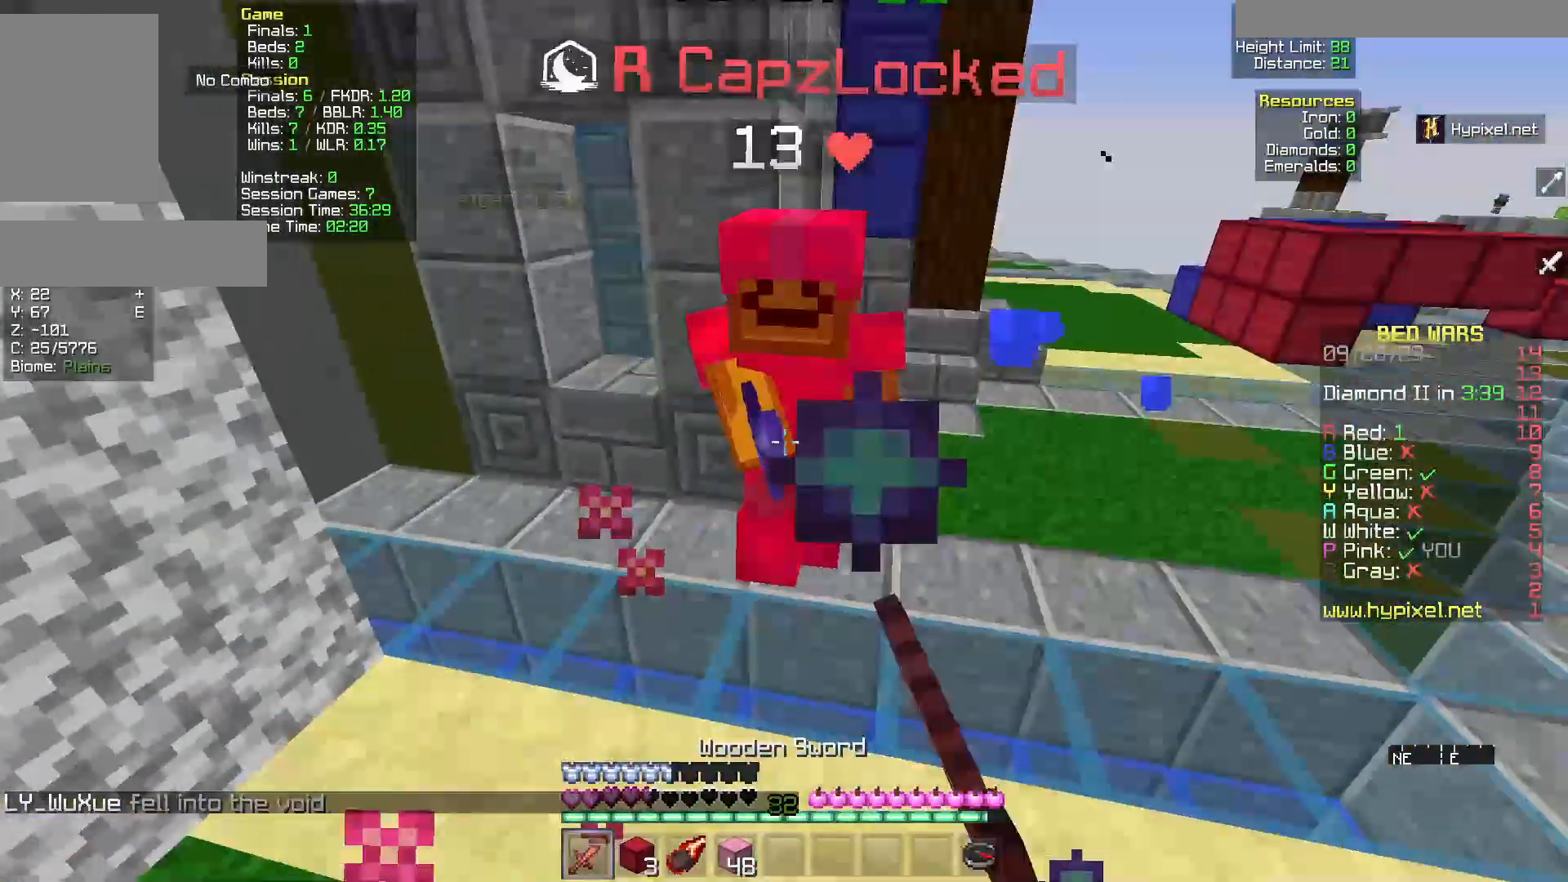
{"keys": ["d", "w"], "mouse": ["left"], "events": [[50, "d", "up"], [183, "d", "down"]]}
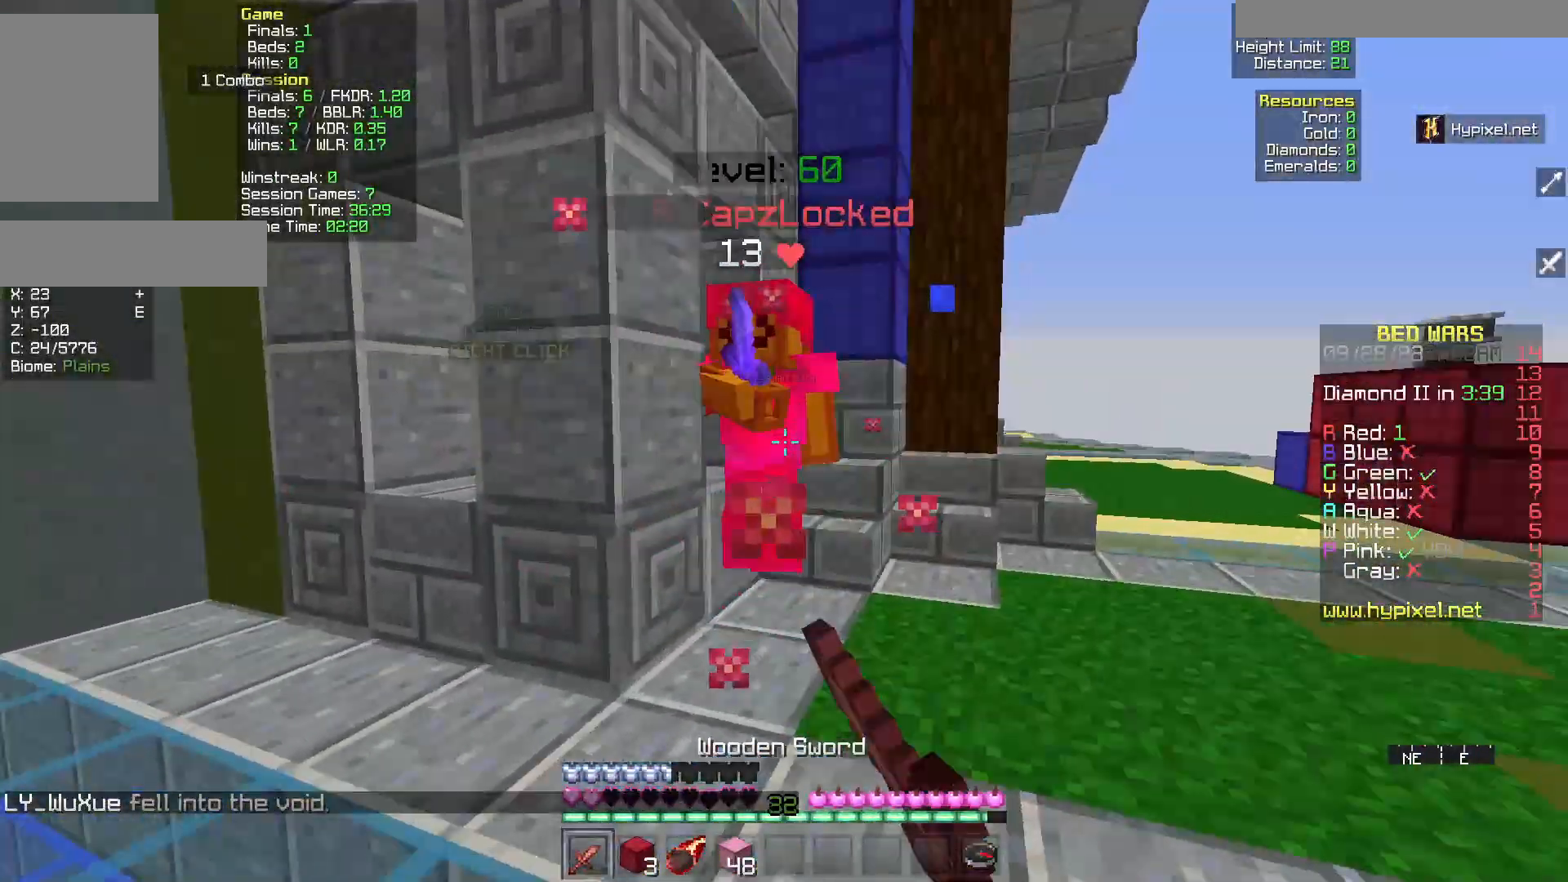
{"keys": ["d", "w"], "mouse": ["left"], "events": []}
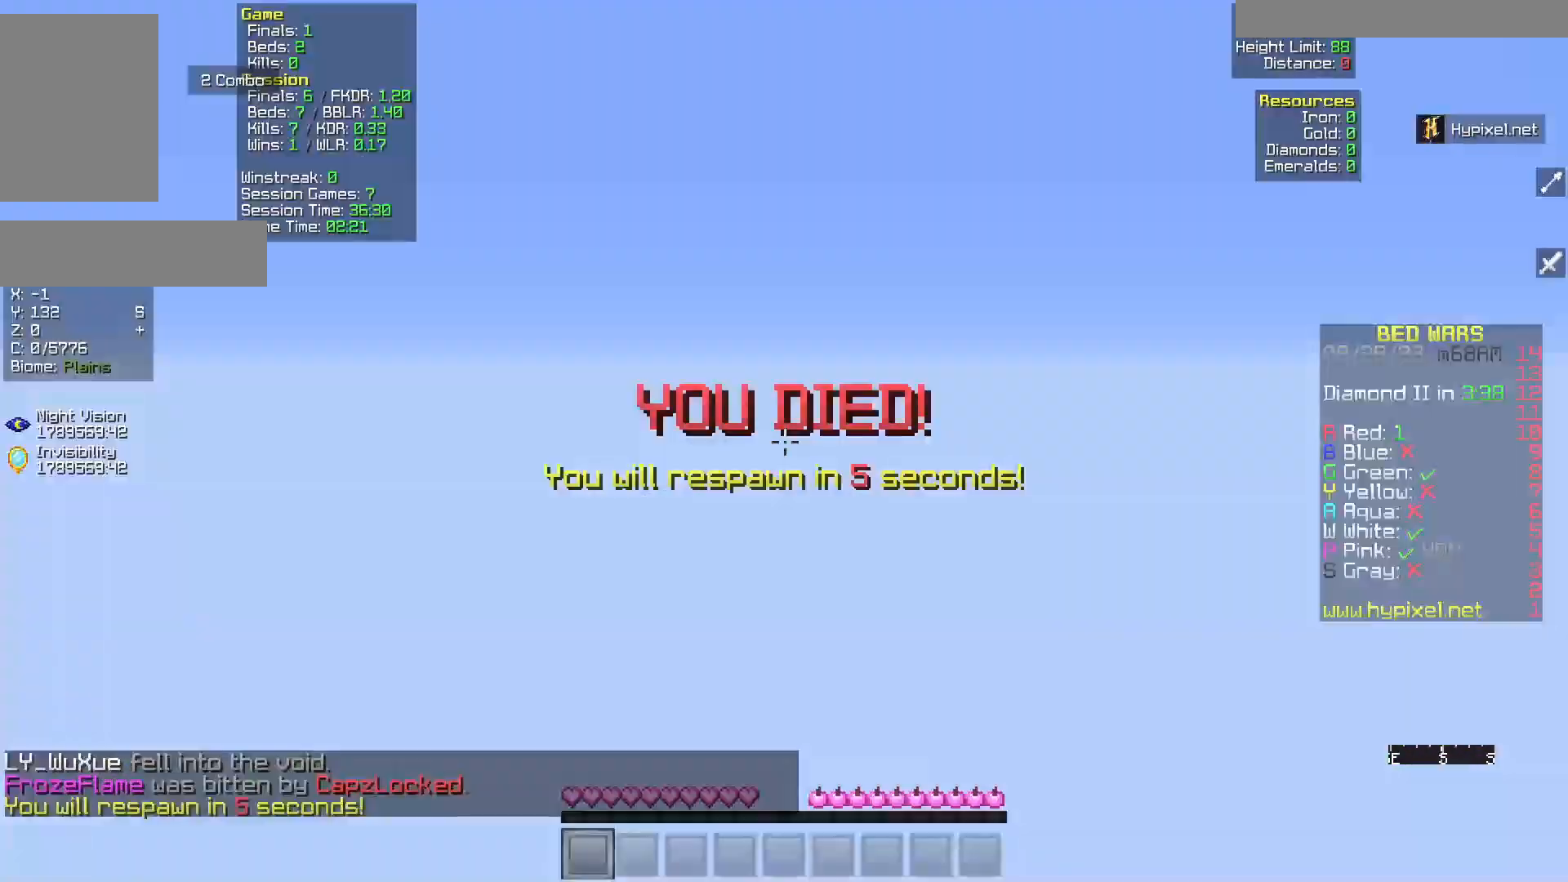
{"keys": ["w"], "mouse": [], "events": [[250, "mouse_left", "up"], [300, "d", "up"]]}
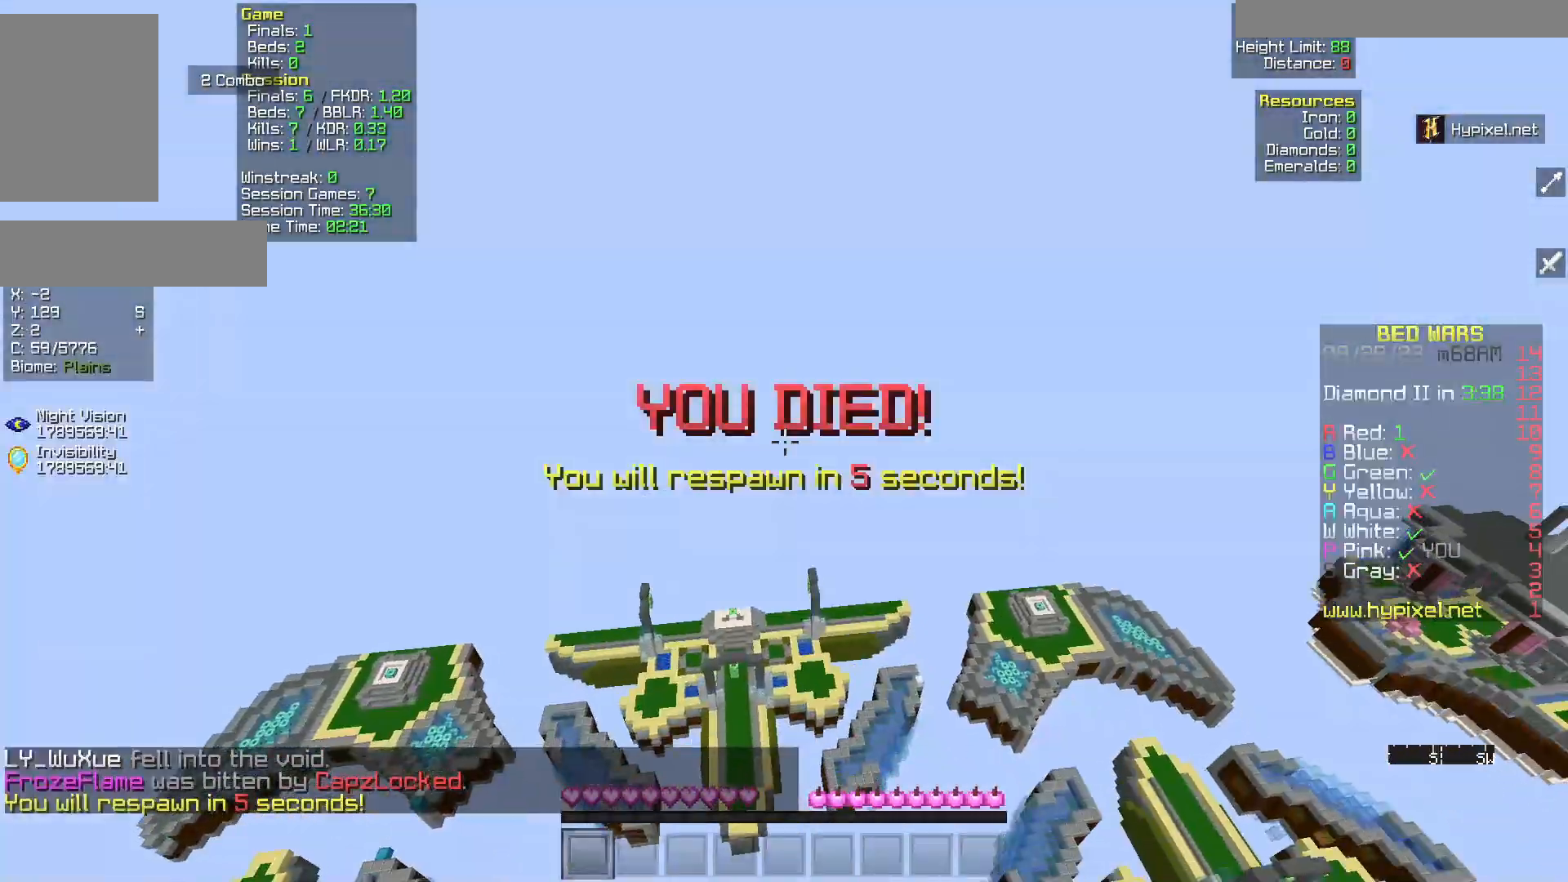
{"keys": ["w"], "mouse": [], "events": []}
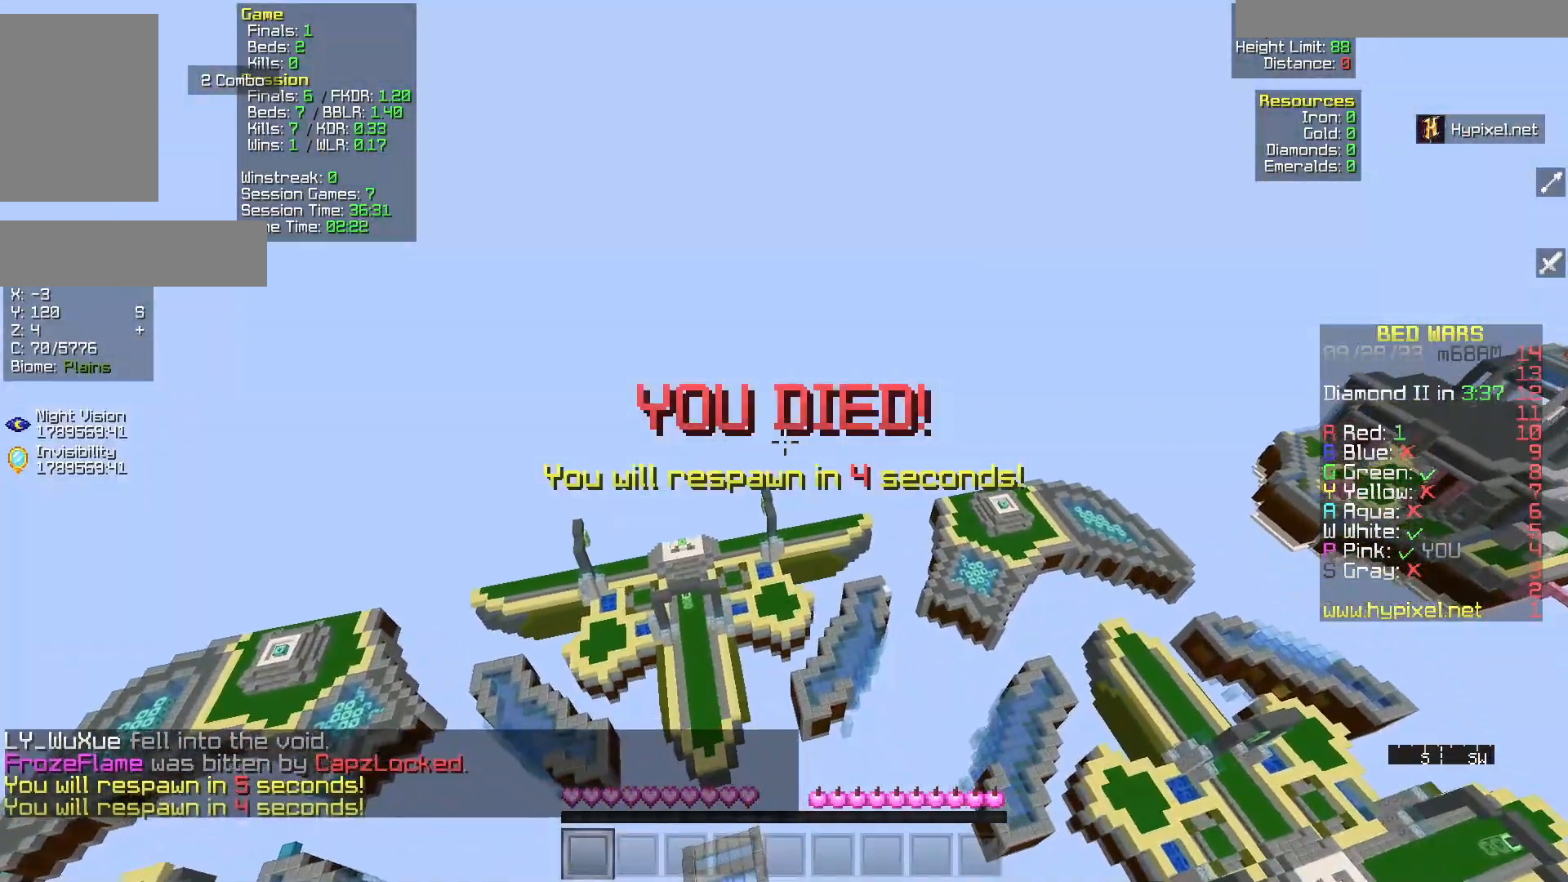
{"keys": ["w"], "mouse": [], "events": []}
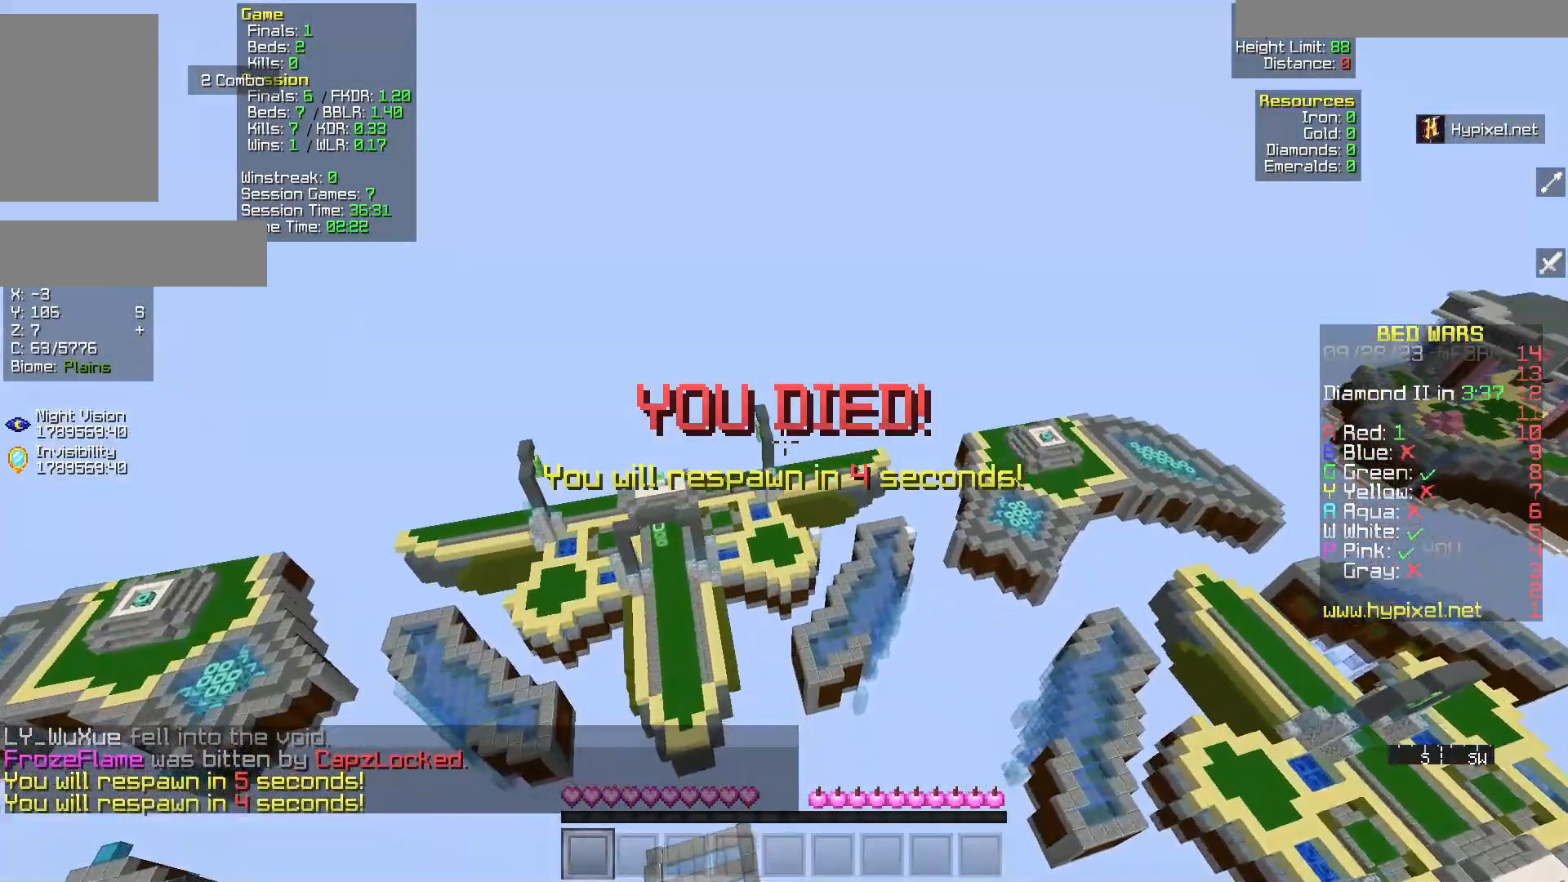
{"keys": ["w"], "mouse": [], "events": [[150, "d", "down"], [217, "d", "up"]]}
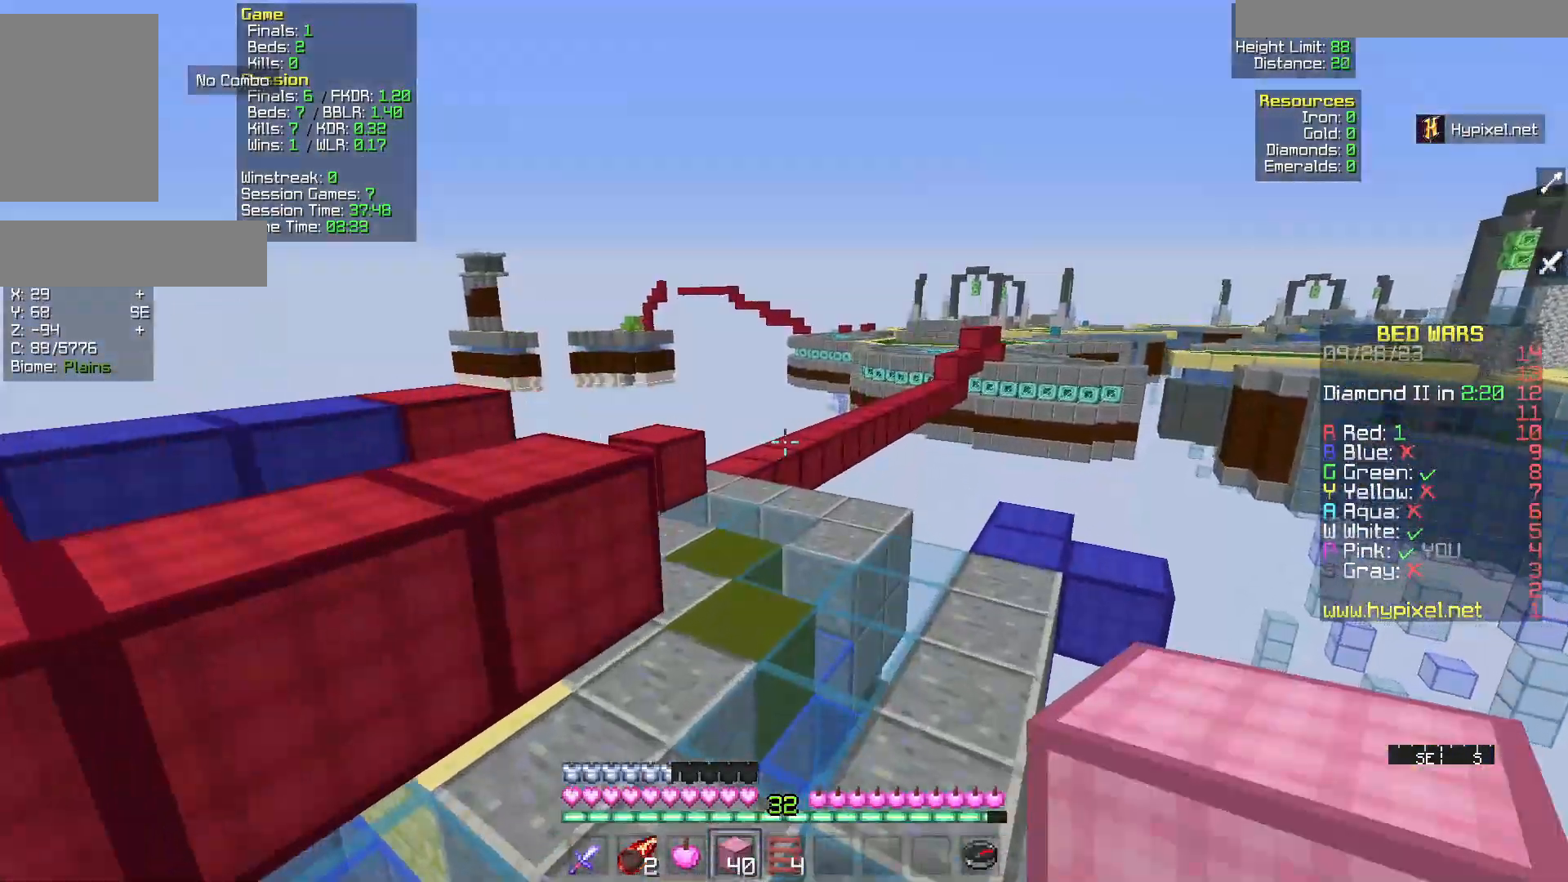
{"keys": ["a", "w"], "mouse": [], "events": [[217, "a", "down"]]}
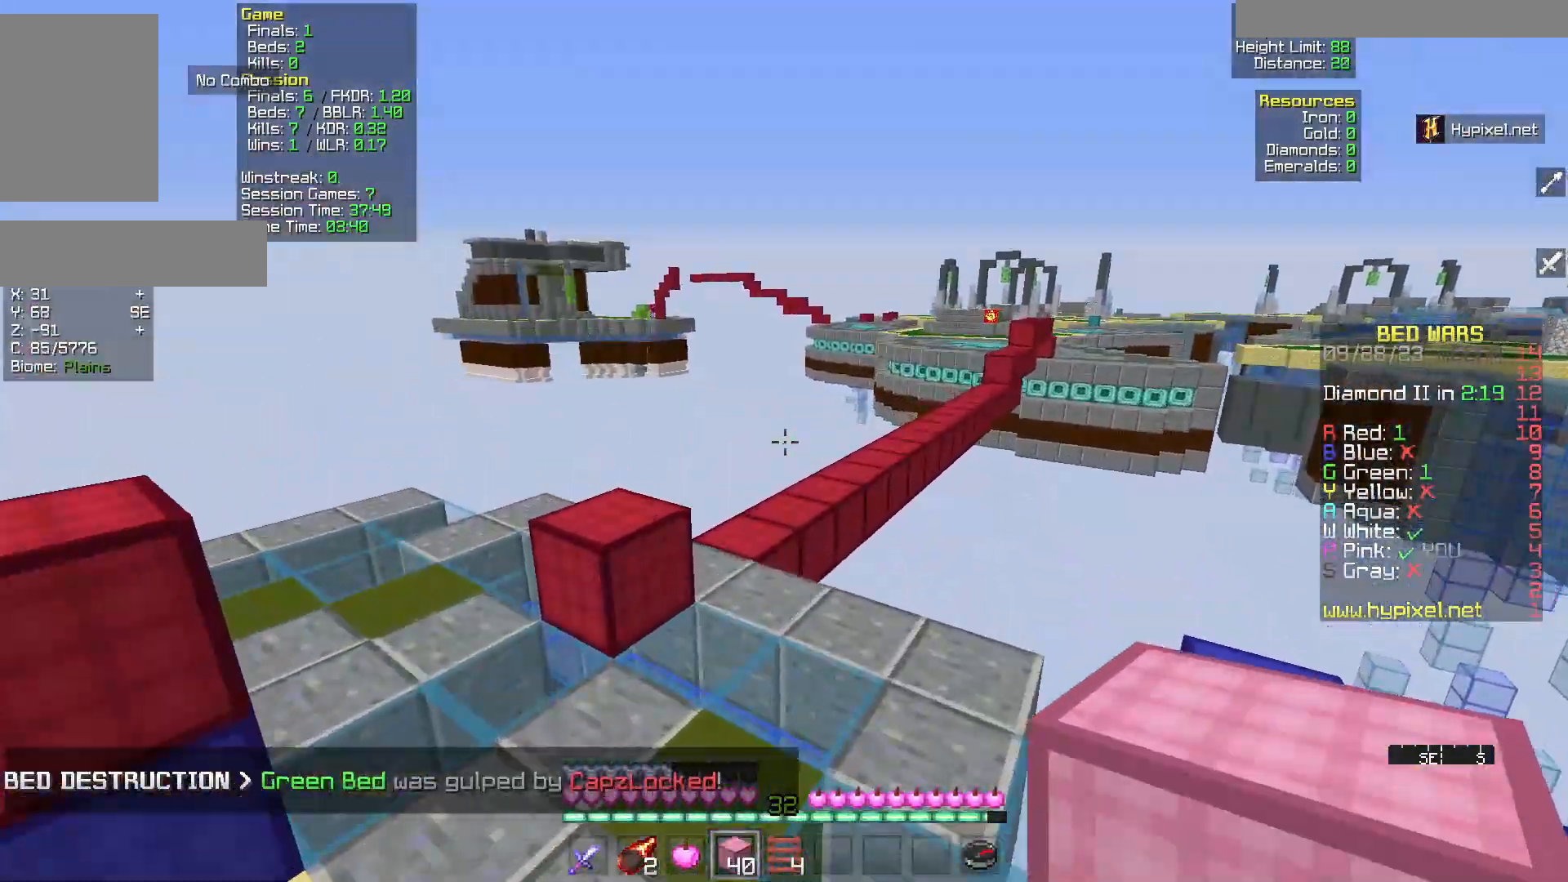
{"keys": ["w"], "mouse": [], "events": [[450, "a", "up"]]}
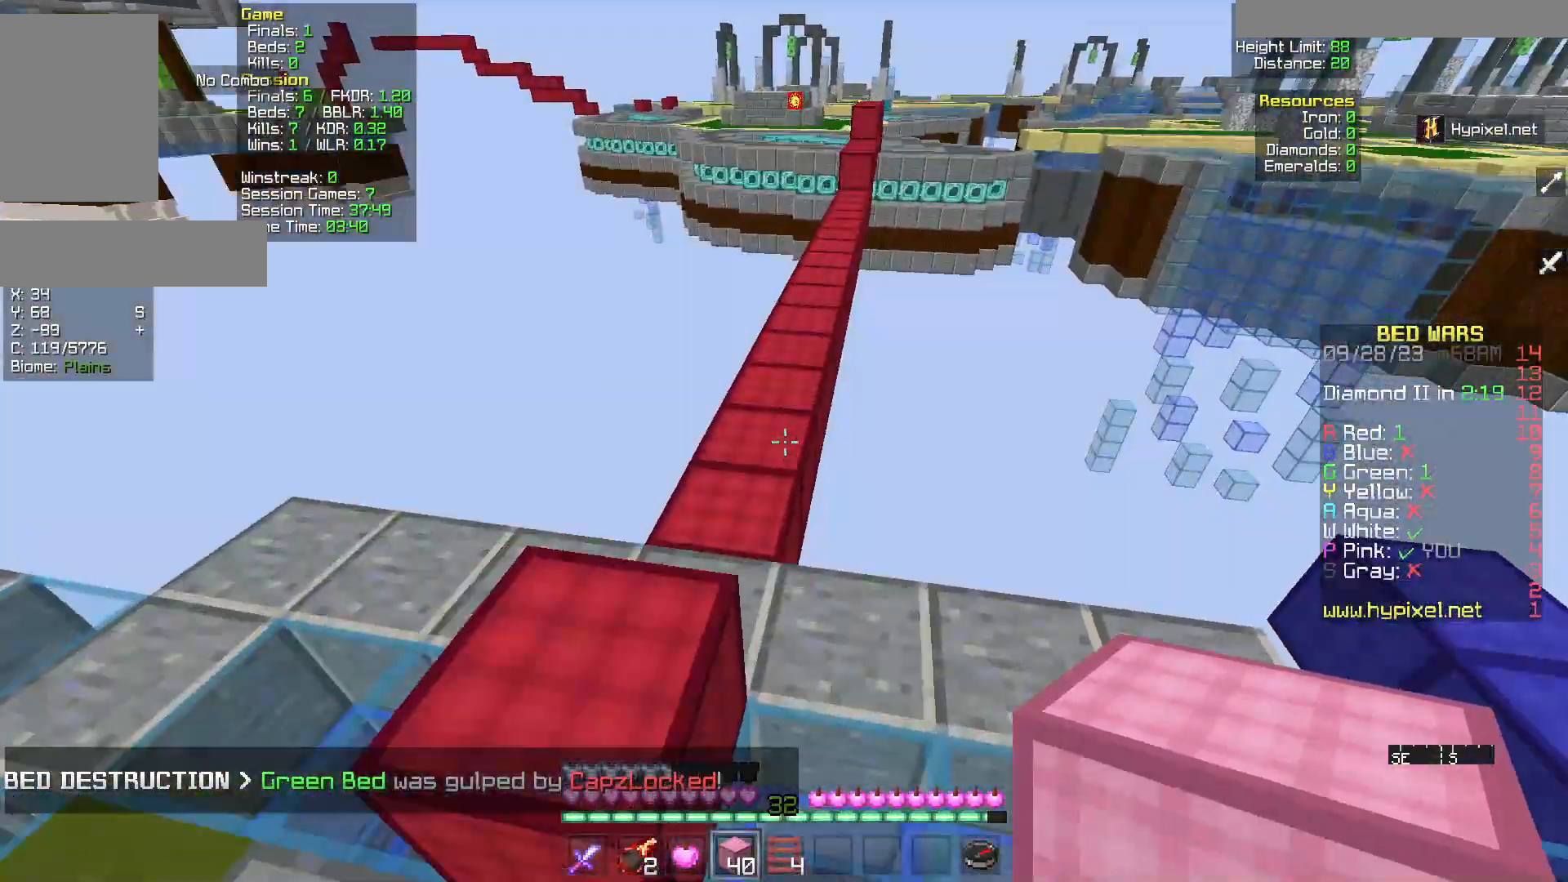
{"keys": ["w"], "mouse": [], "events": [[17, "d", "down"], [283, "d", "up"]]}
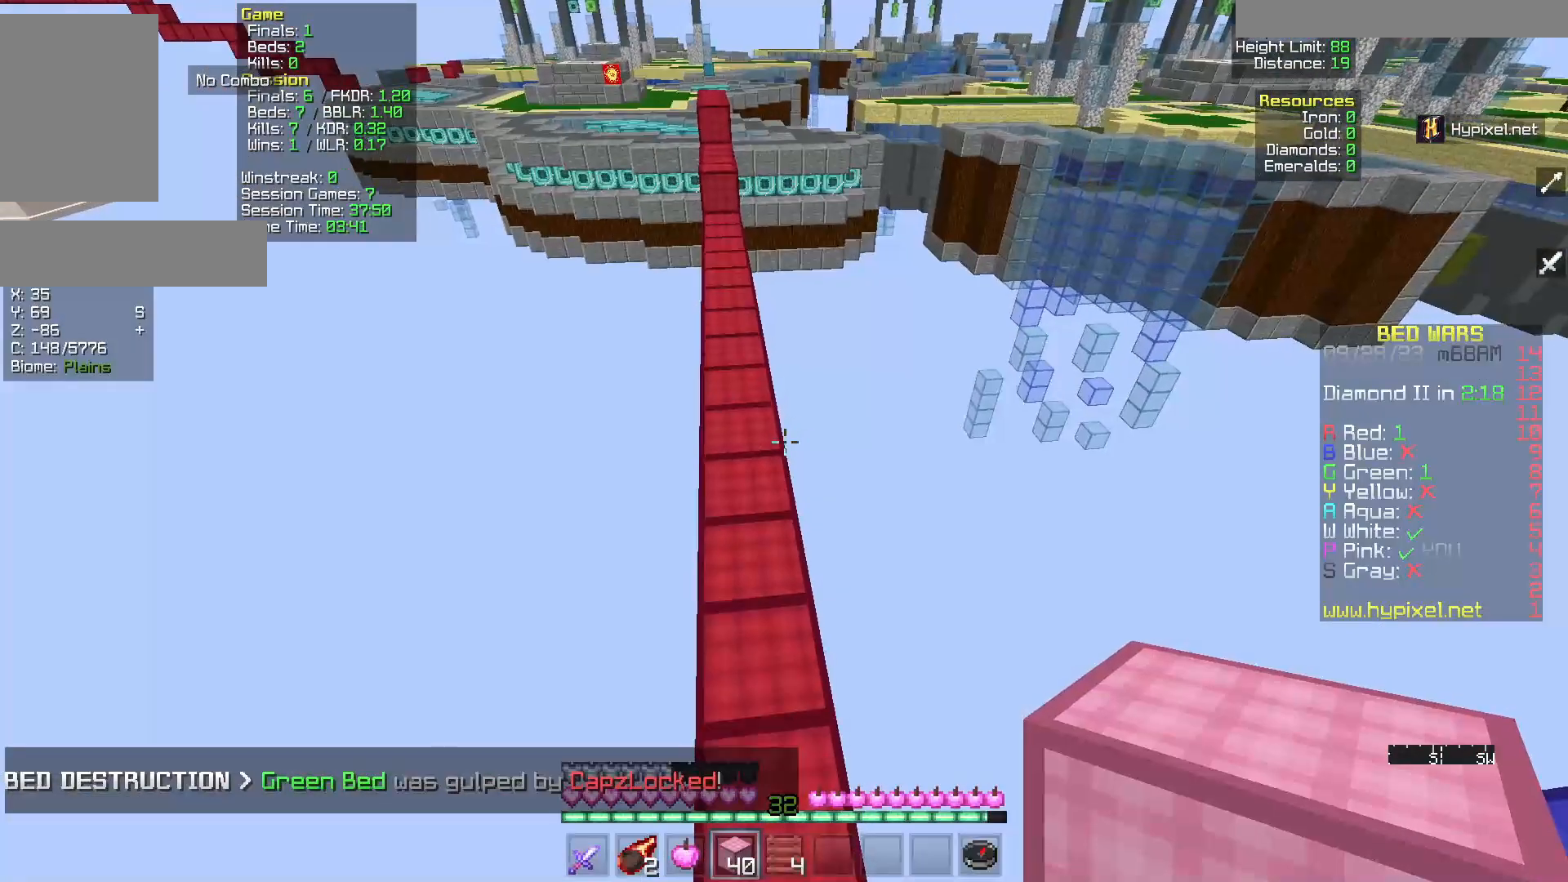
{"keys": ["w"], "mouse": [], "events": []}
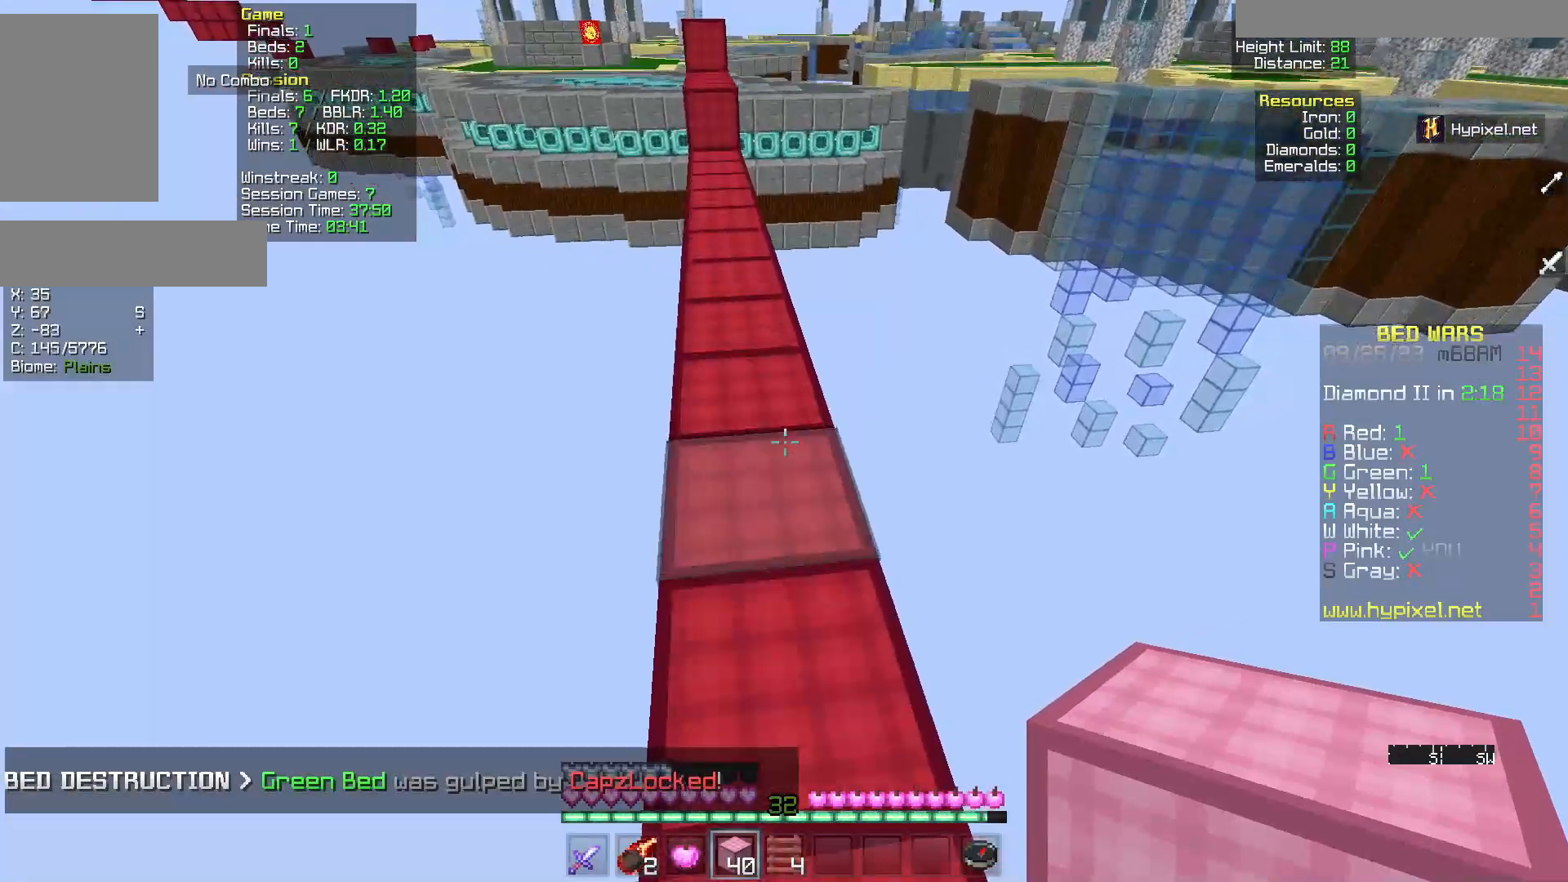
{"keys": ["w"], "mouse": [], "events": []}
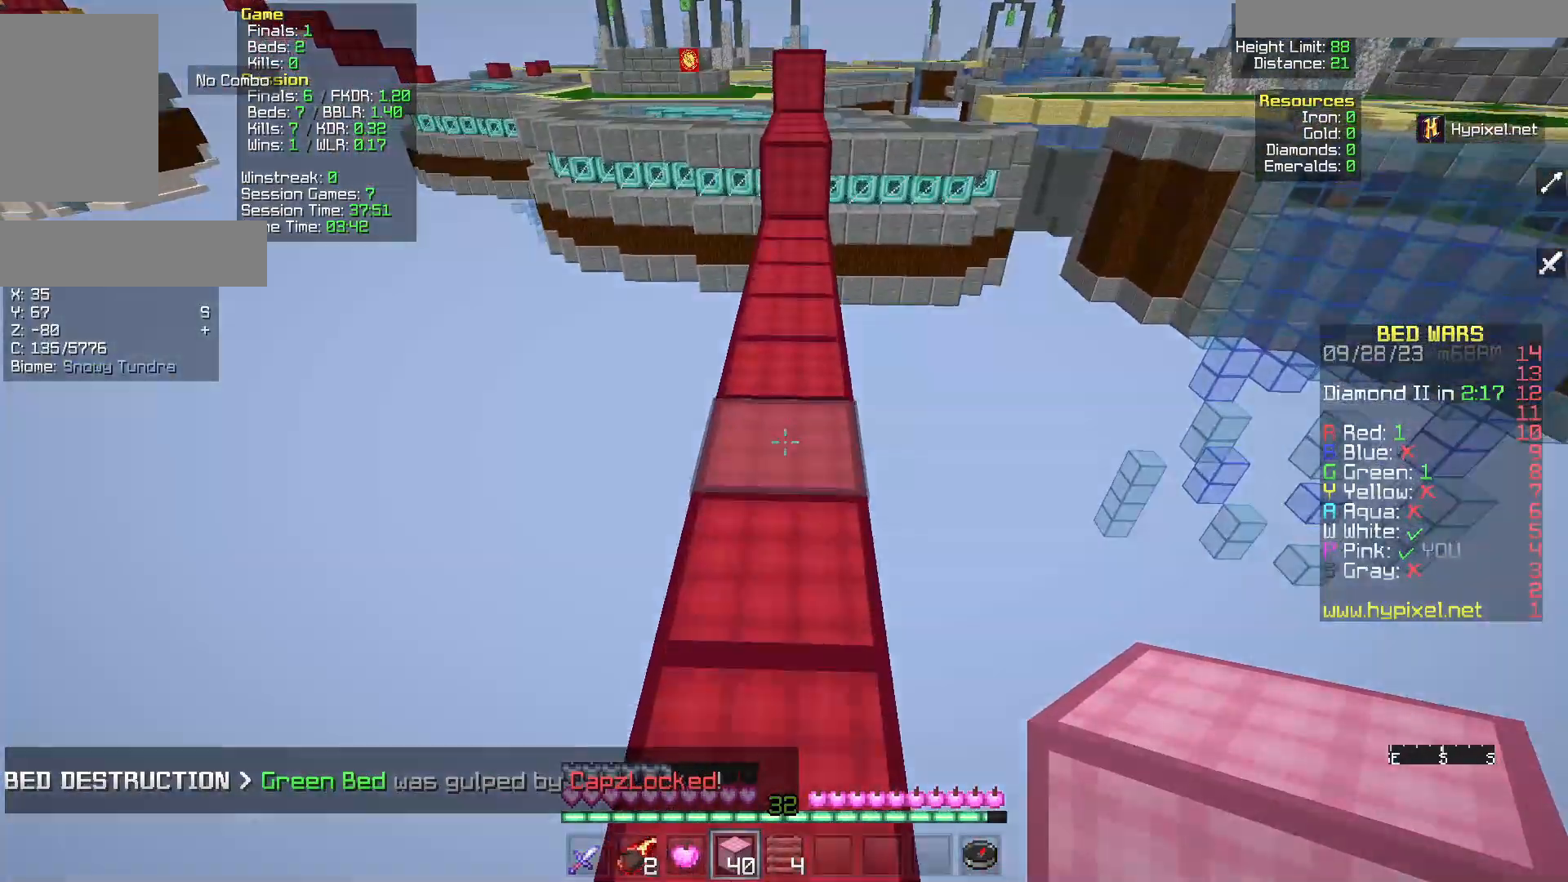
{"keys": ["w"], "mouse": [], "events": []}
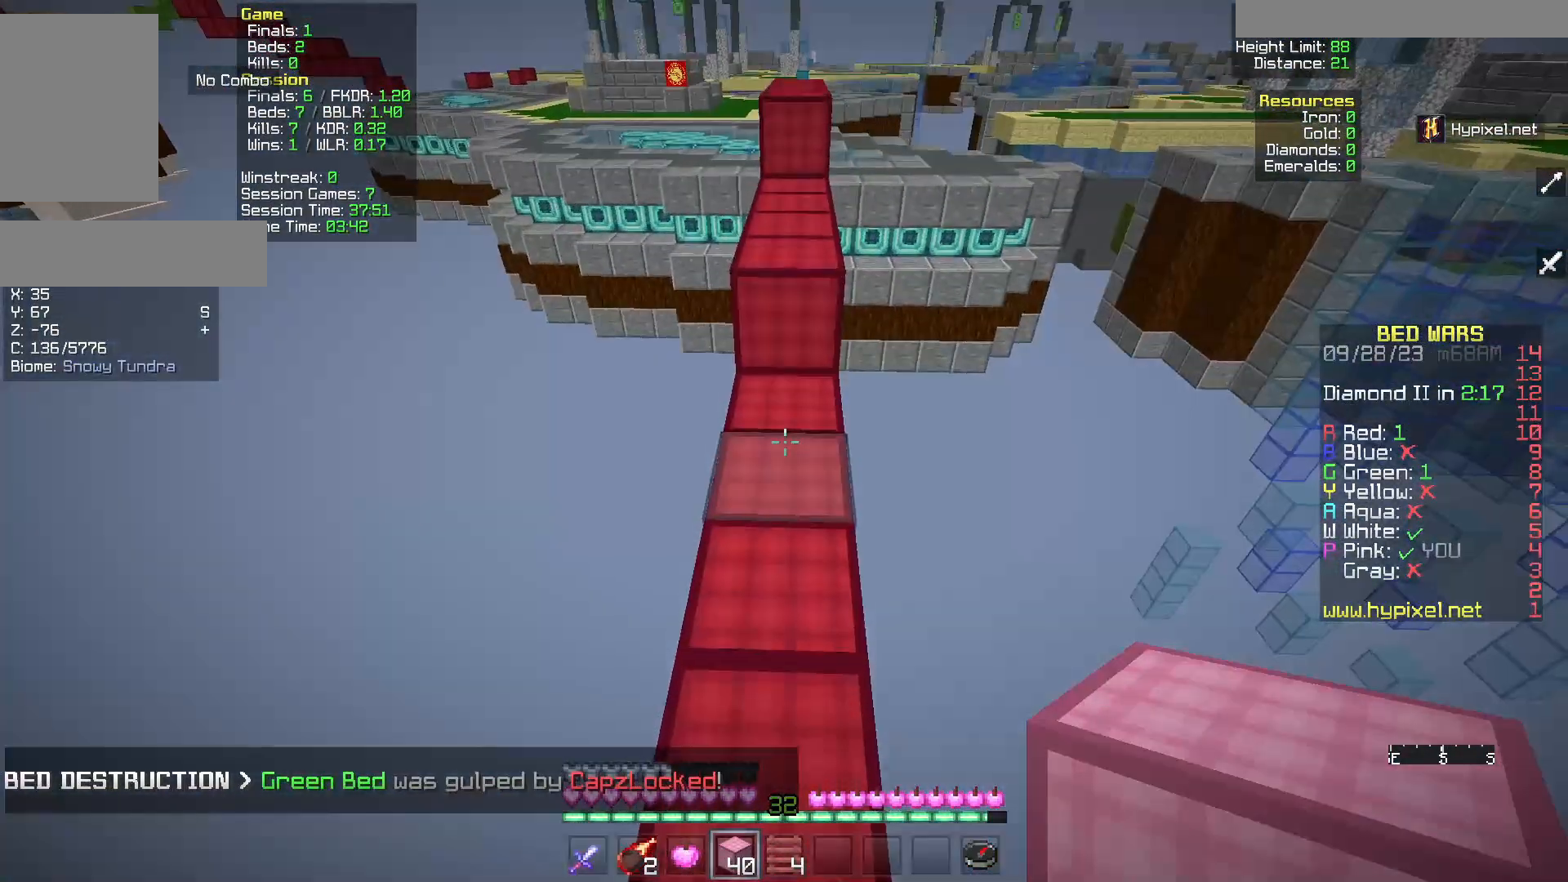
{"keys": ["w"], "mouse": [], "events": [[250, "mouse_right", "down"], [417, "mouse_right", "up"]]}
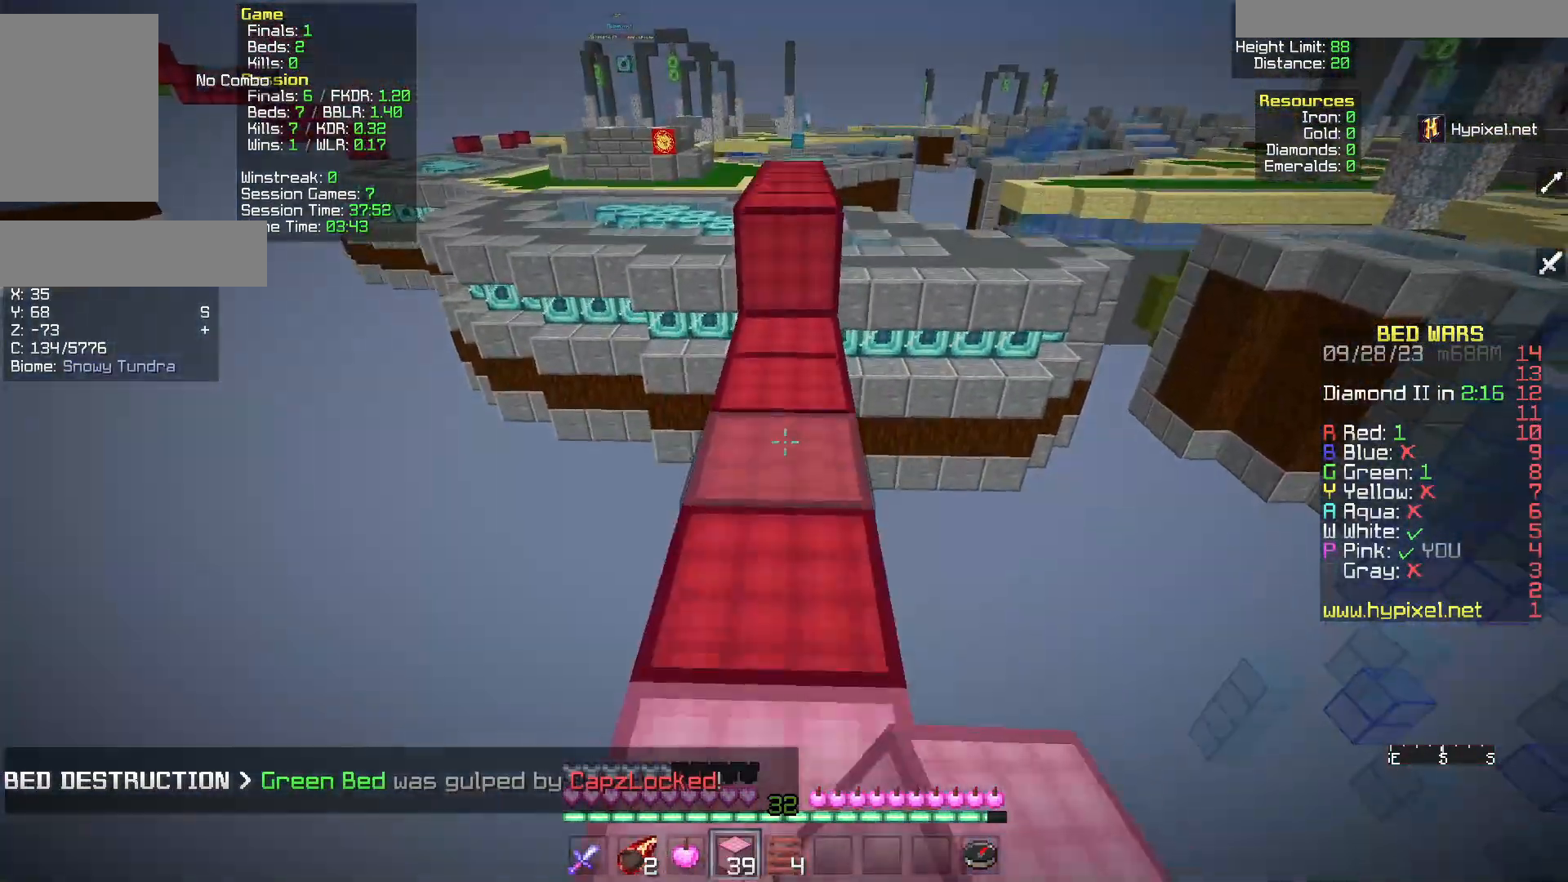
{"keys": ["w"], "mouse": ["right"], "events": [[383, "mouse_right", "down"]]}
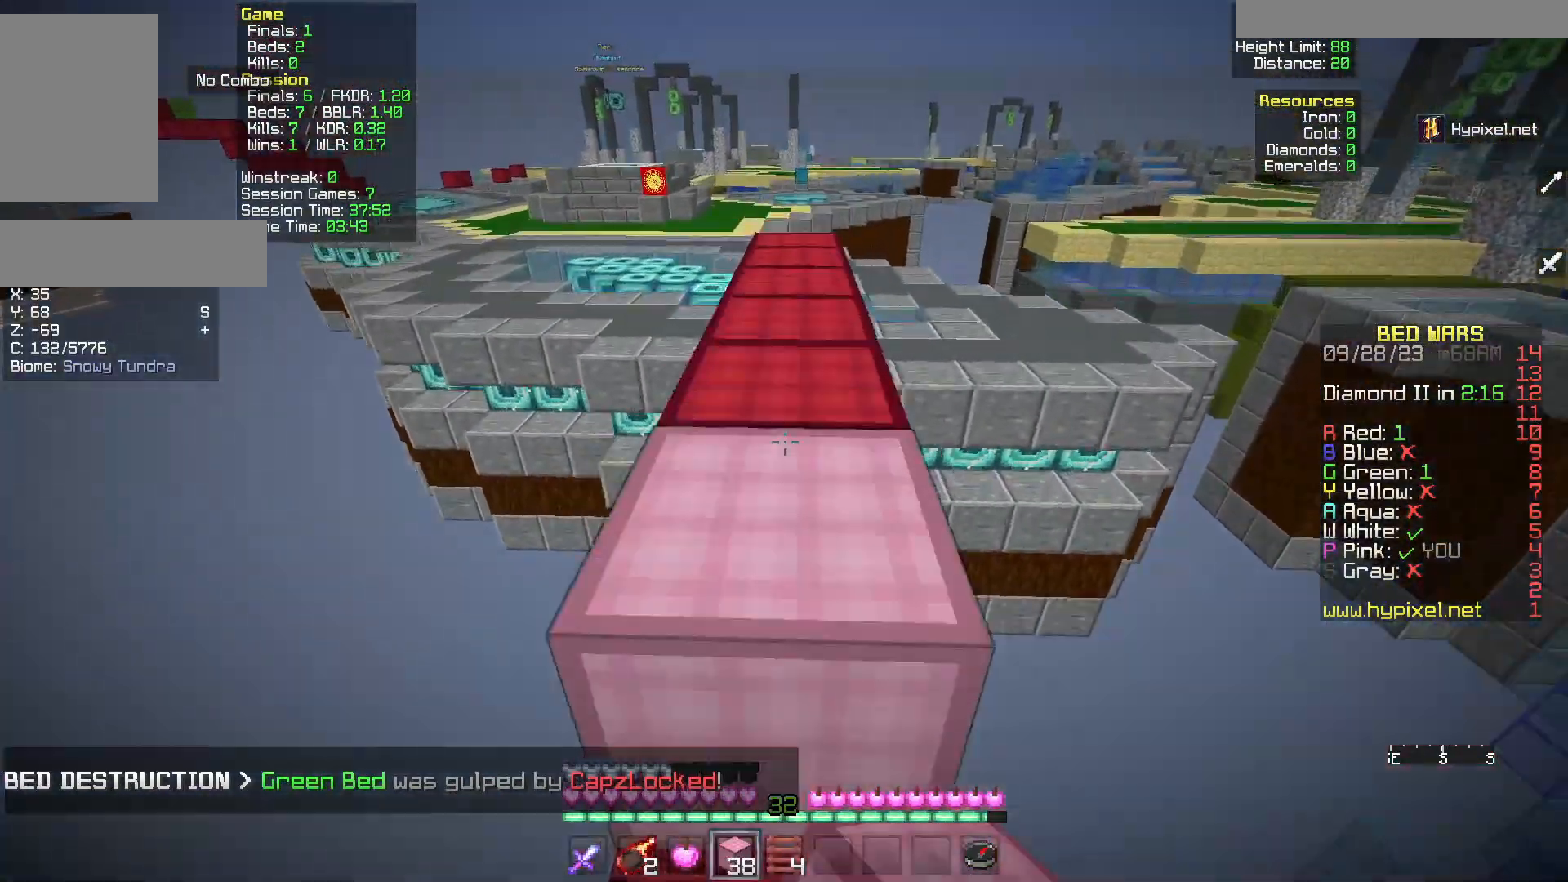
{"keys": ["w"], "mouse": [], "events": [[50, "mouse_right", "up"]]}
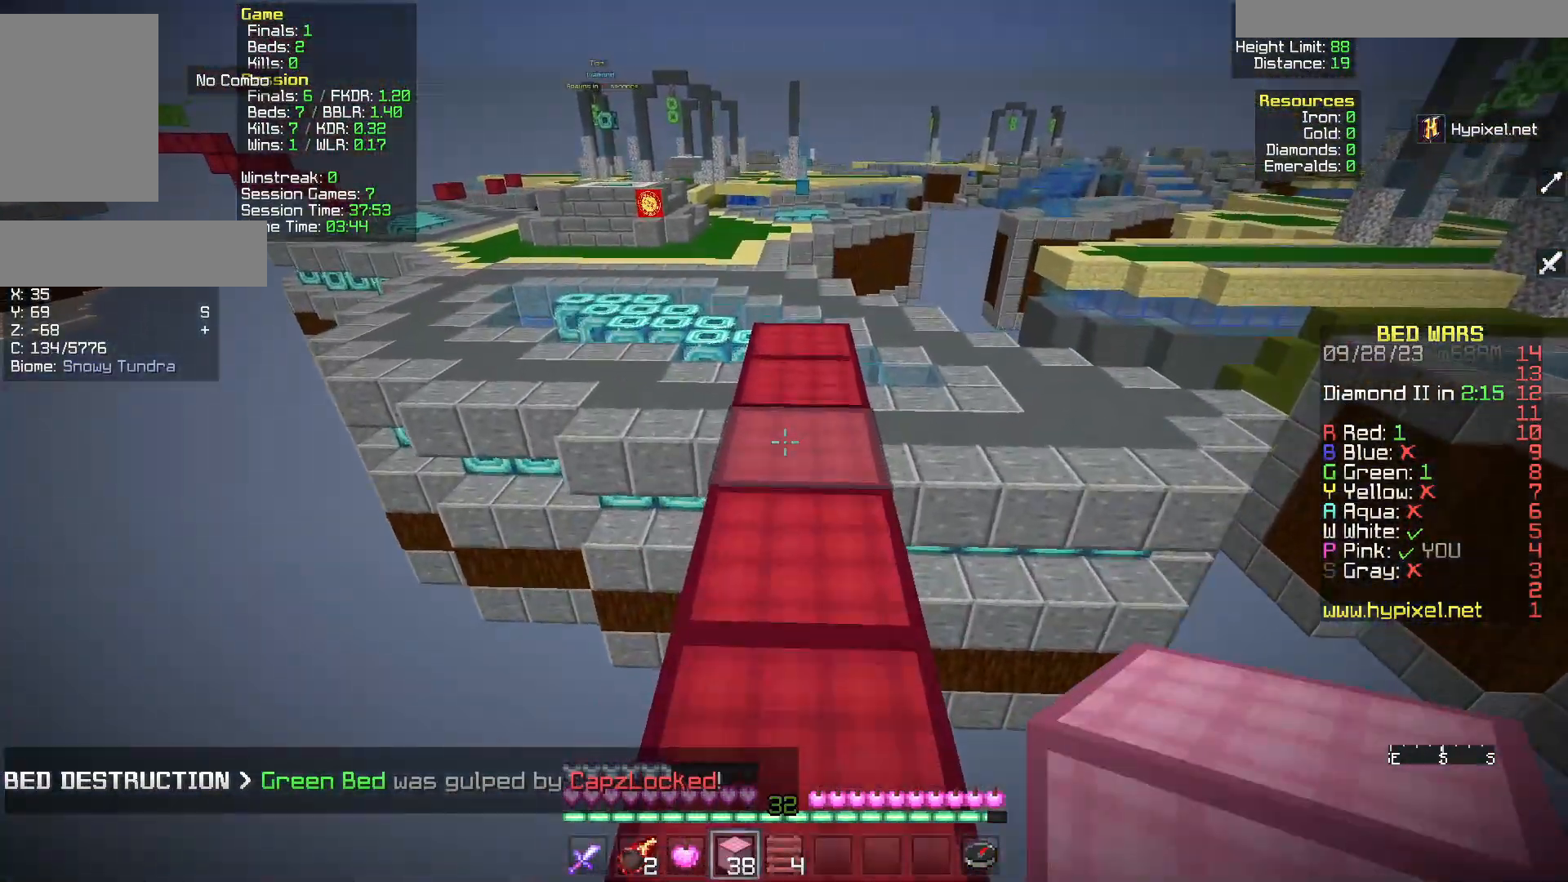
{"keys": ["w"], "mouse": [], "events": []}
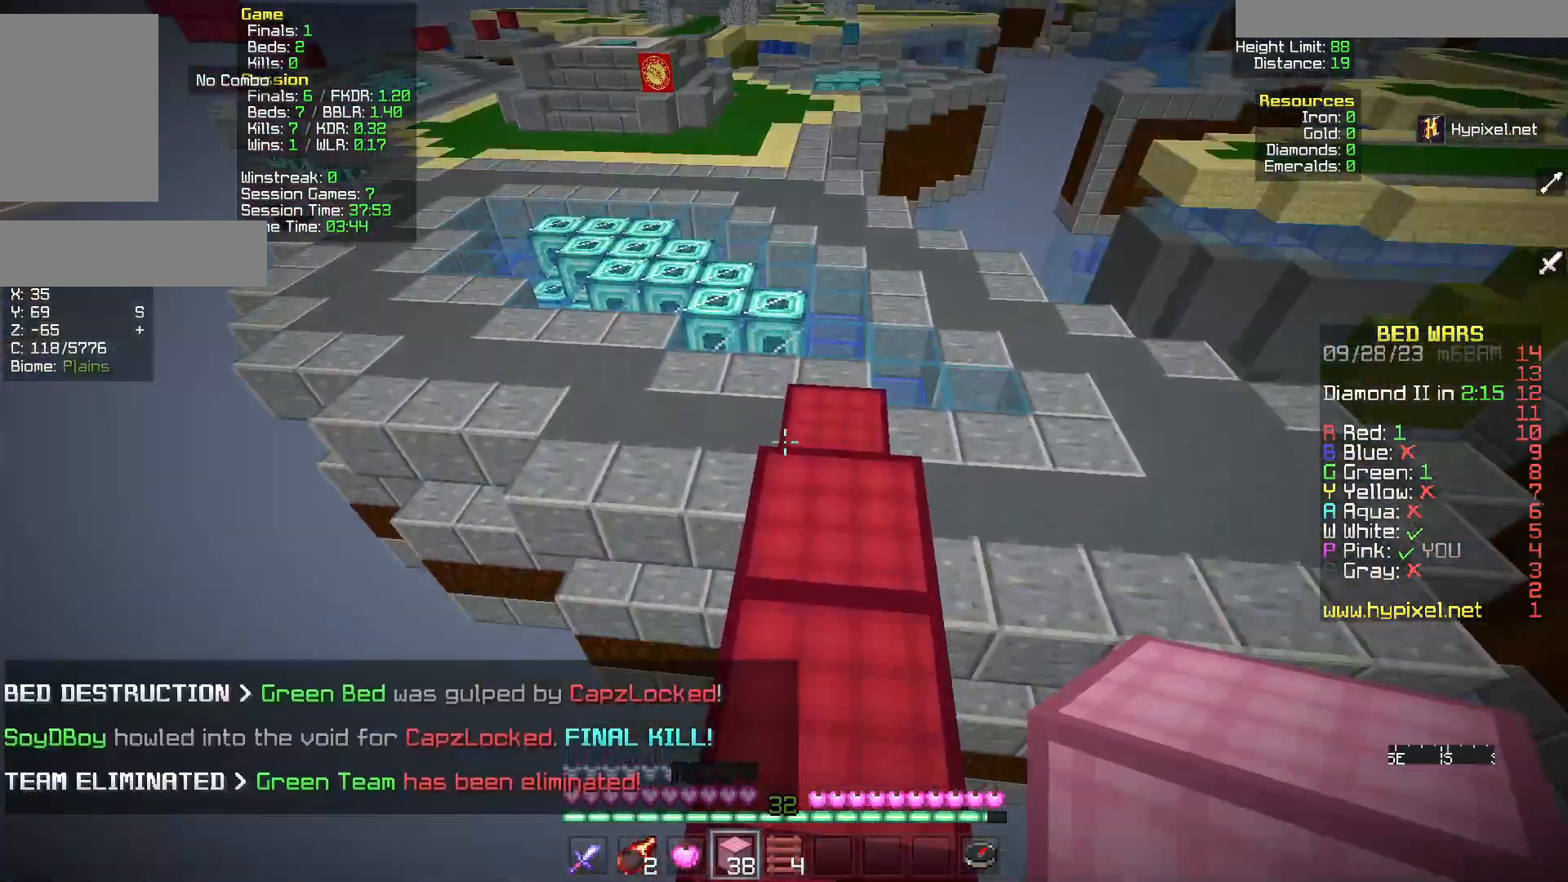
{"keys": ["w"], "mouse": [], "events": []}
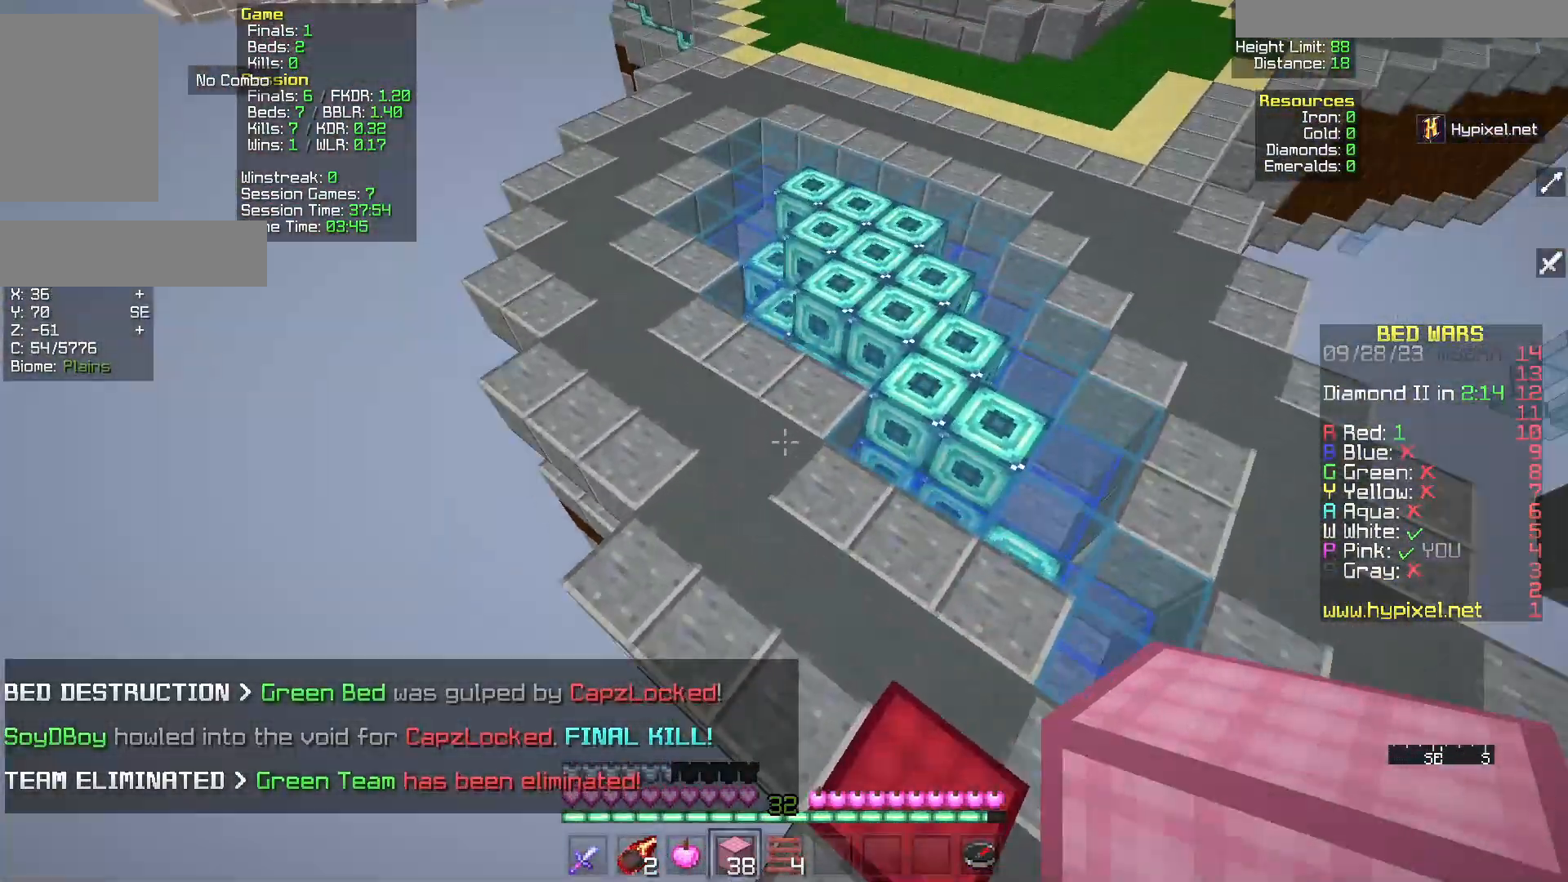
{"keys": ["w"], "mouse": [], "events": [[133, "mouse_right", "down"], [300, "mouse_right", "up"]]}
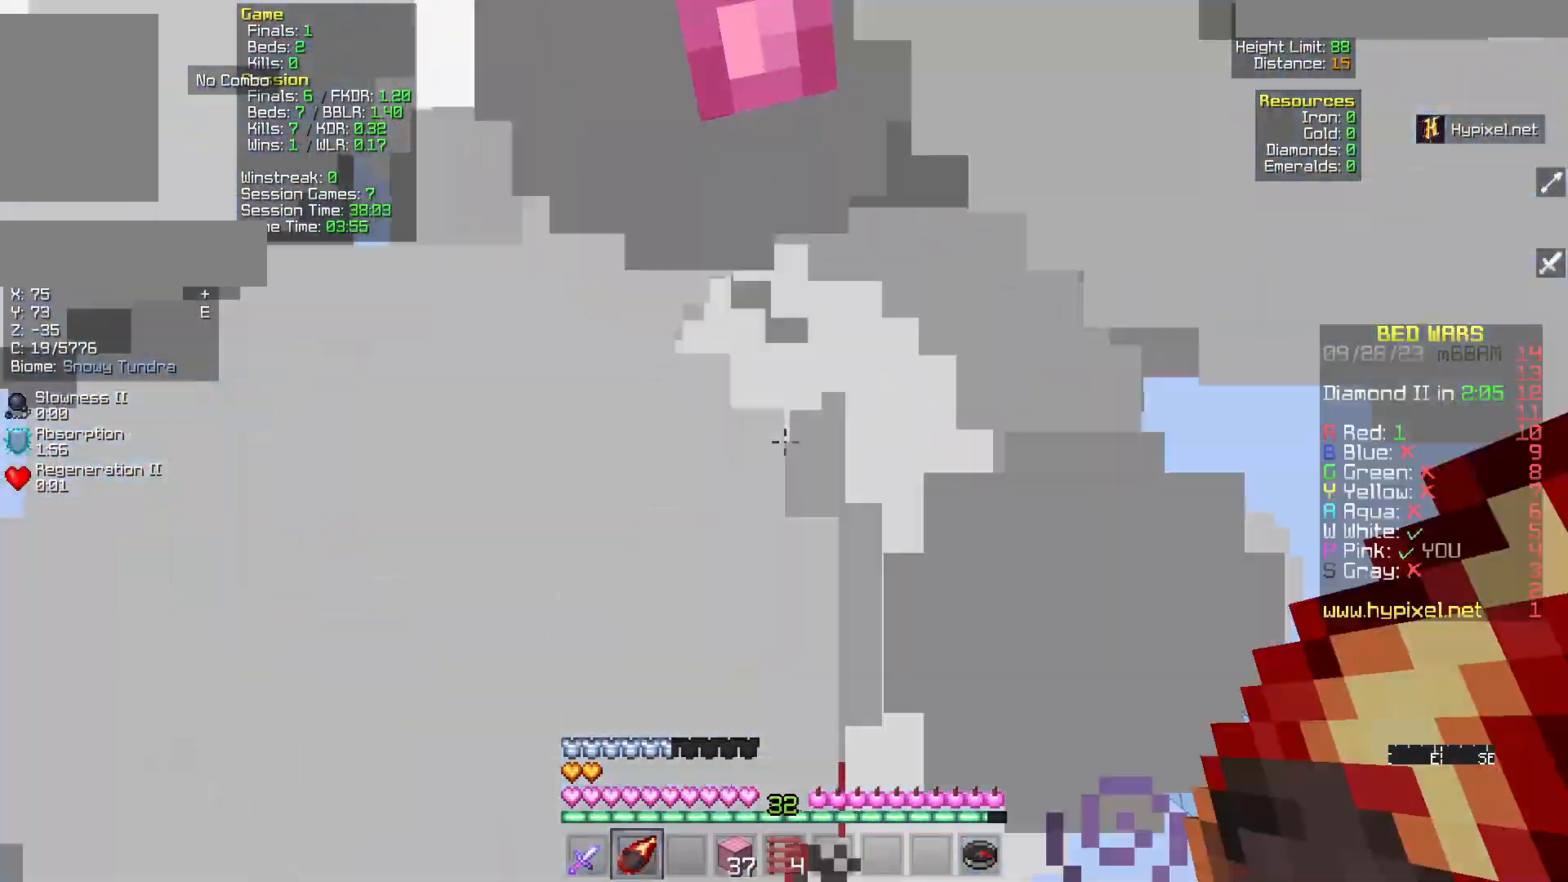
{"keys": ["w"], "mouse": [], "events": []}
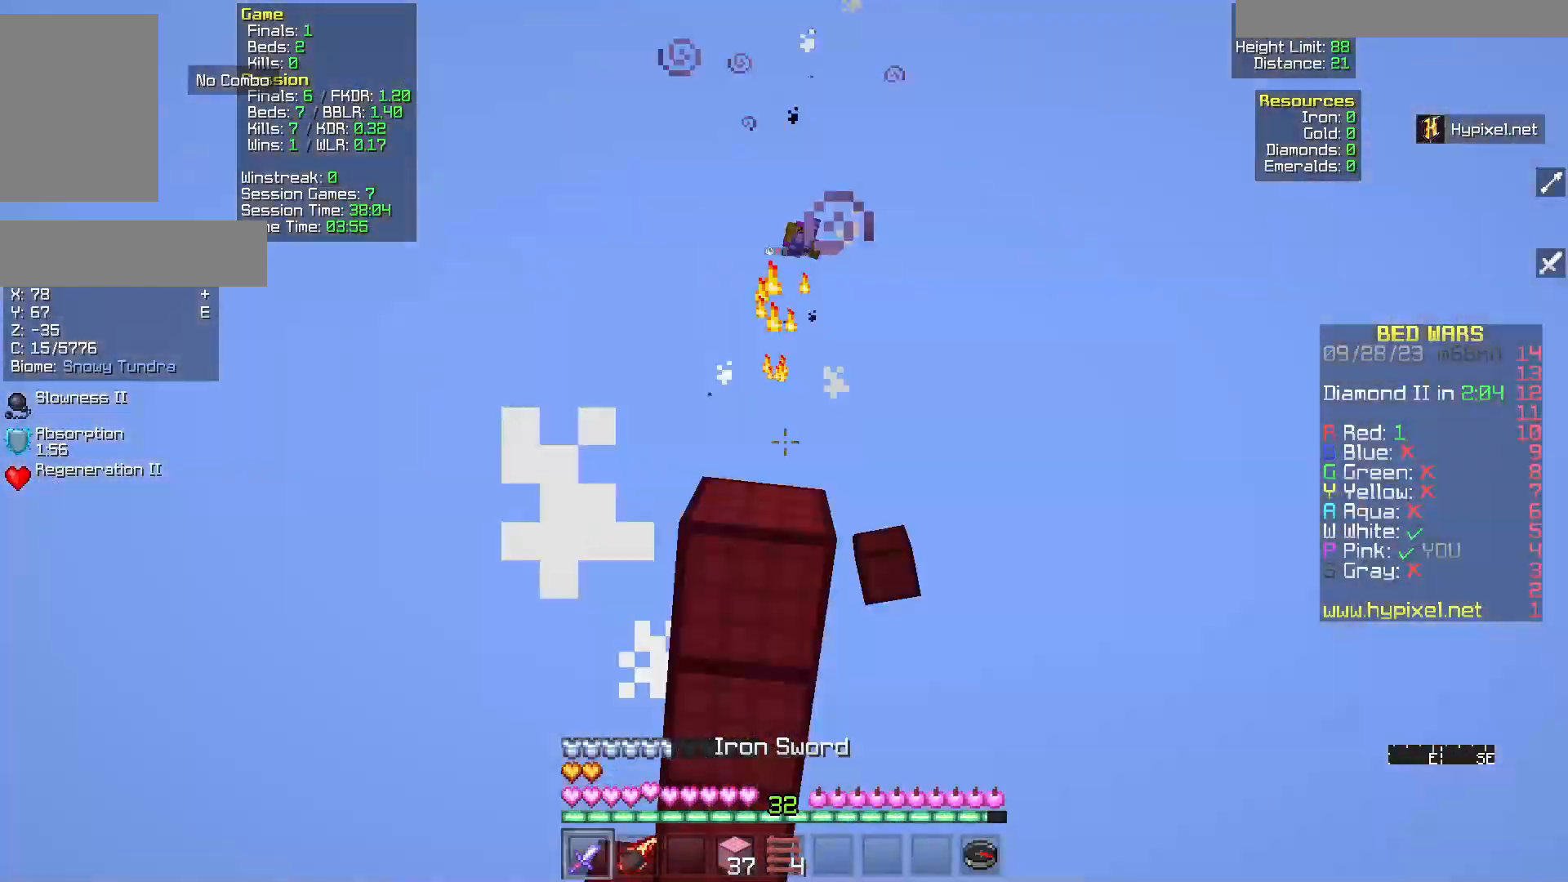
{"keys": [], "mouse": [], "events": [[467, "w", "up"]]}
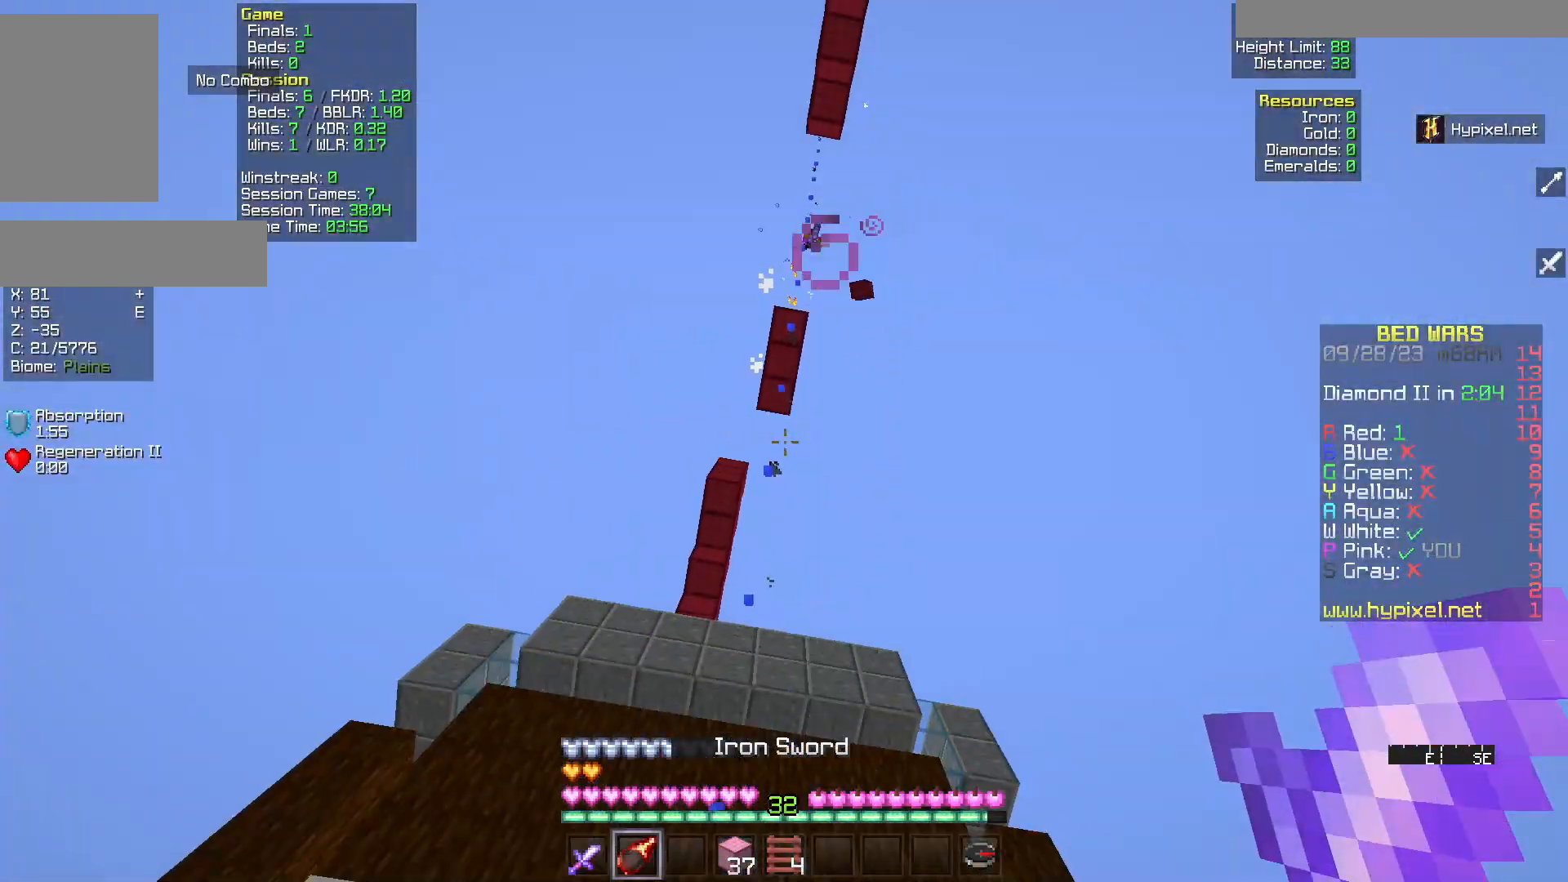
{"keys": ["s"], "mouse": [], "events": [[117, "s", "down"]]}
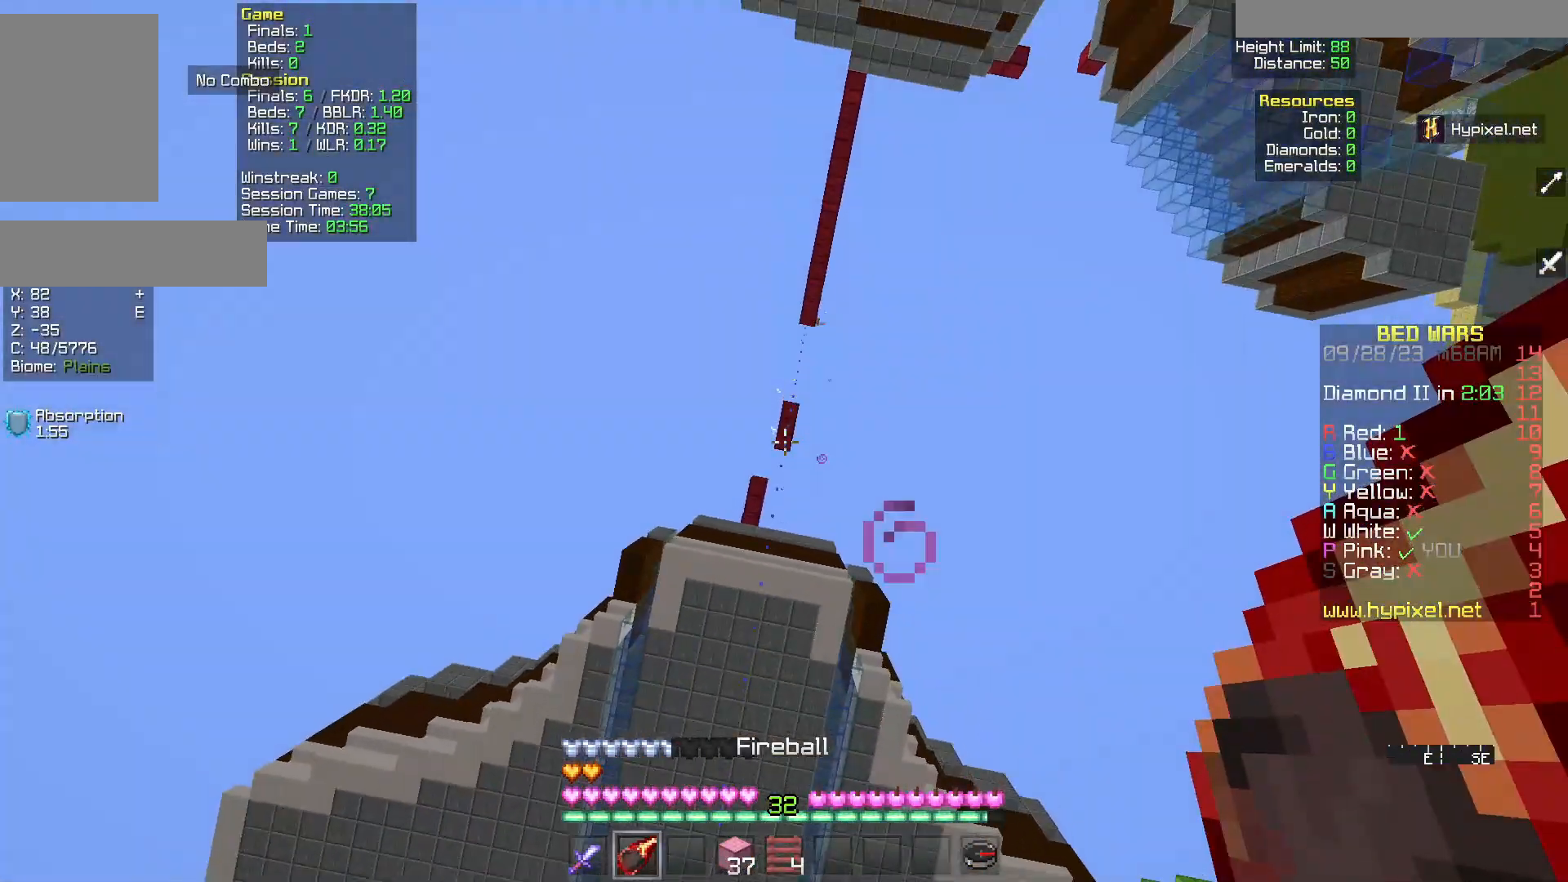
{"keys": ["s"], "mouse": [], "events": []}
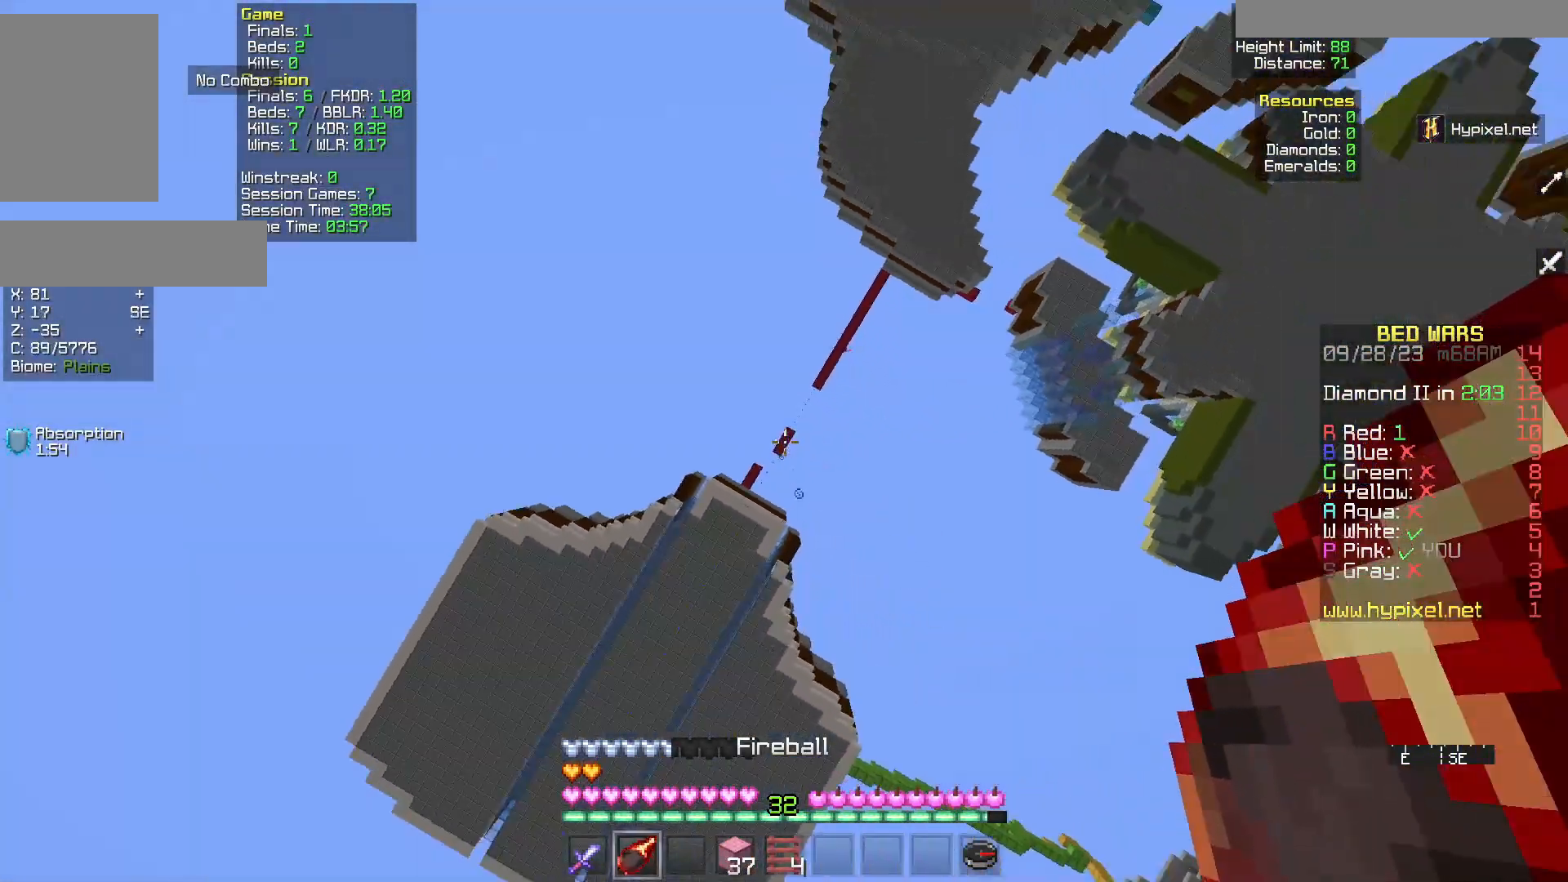
{"keys": ["d", "w"], "mouse": [], "events": [[183, "s", "up"], [250, "d", "down"], [400, "w", "down"]]}
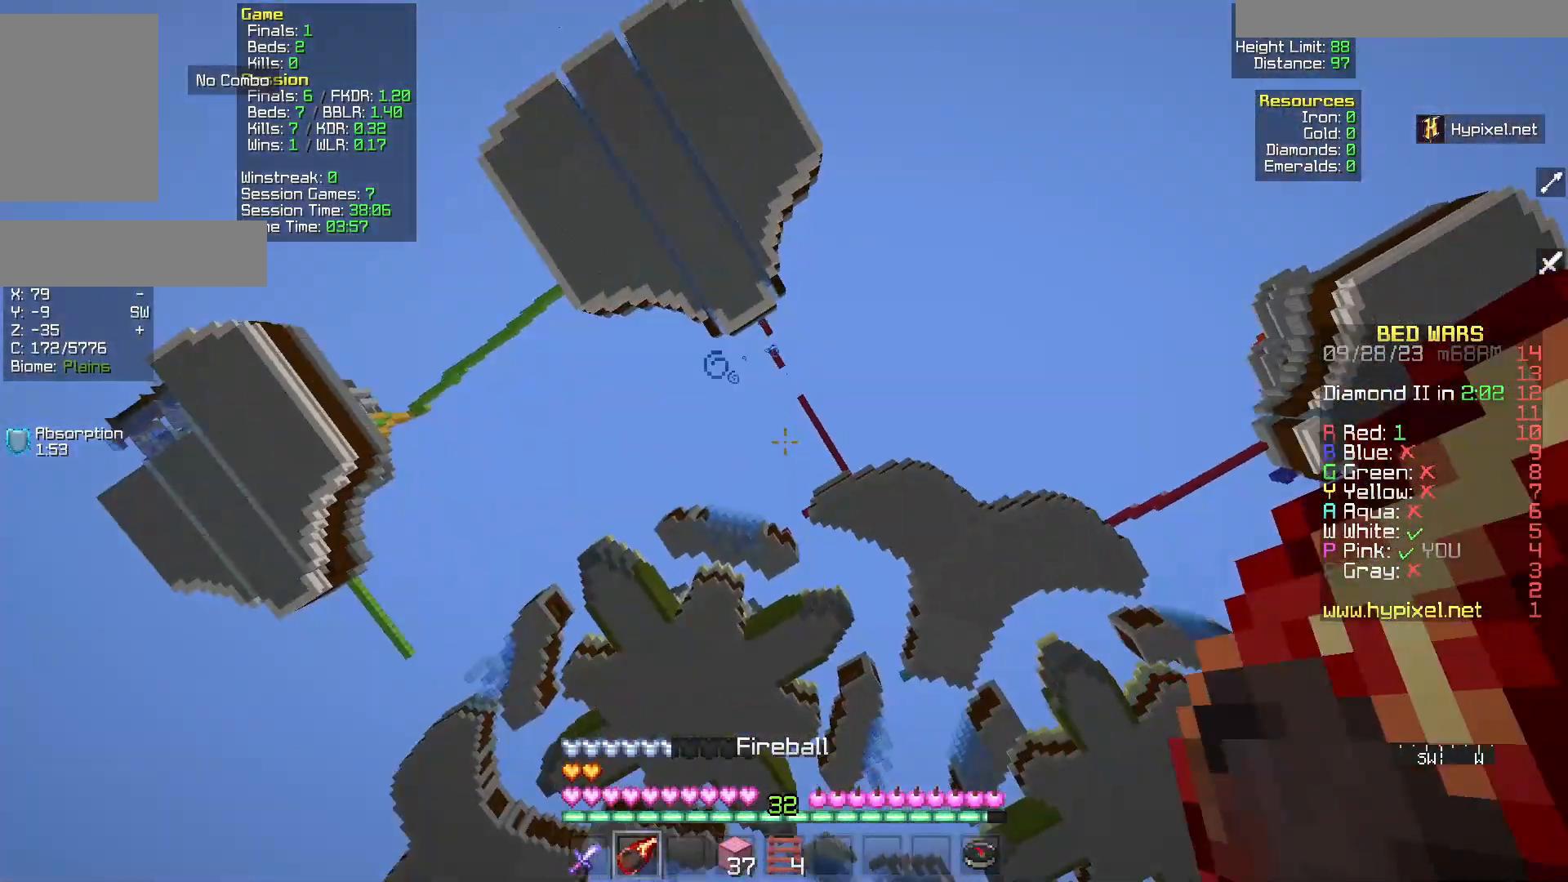
{"keys": [], "mouse": [], "events": [[267, "mouse_right", "down"], [433, "mouse_right", "up"], [483, "d", "up"], [483, "w", "up"]]}
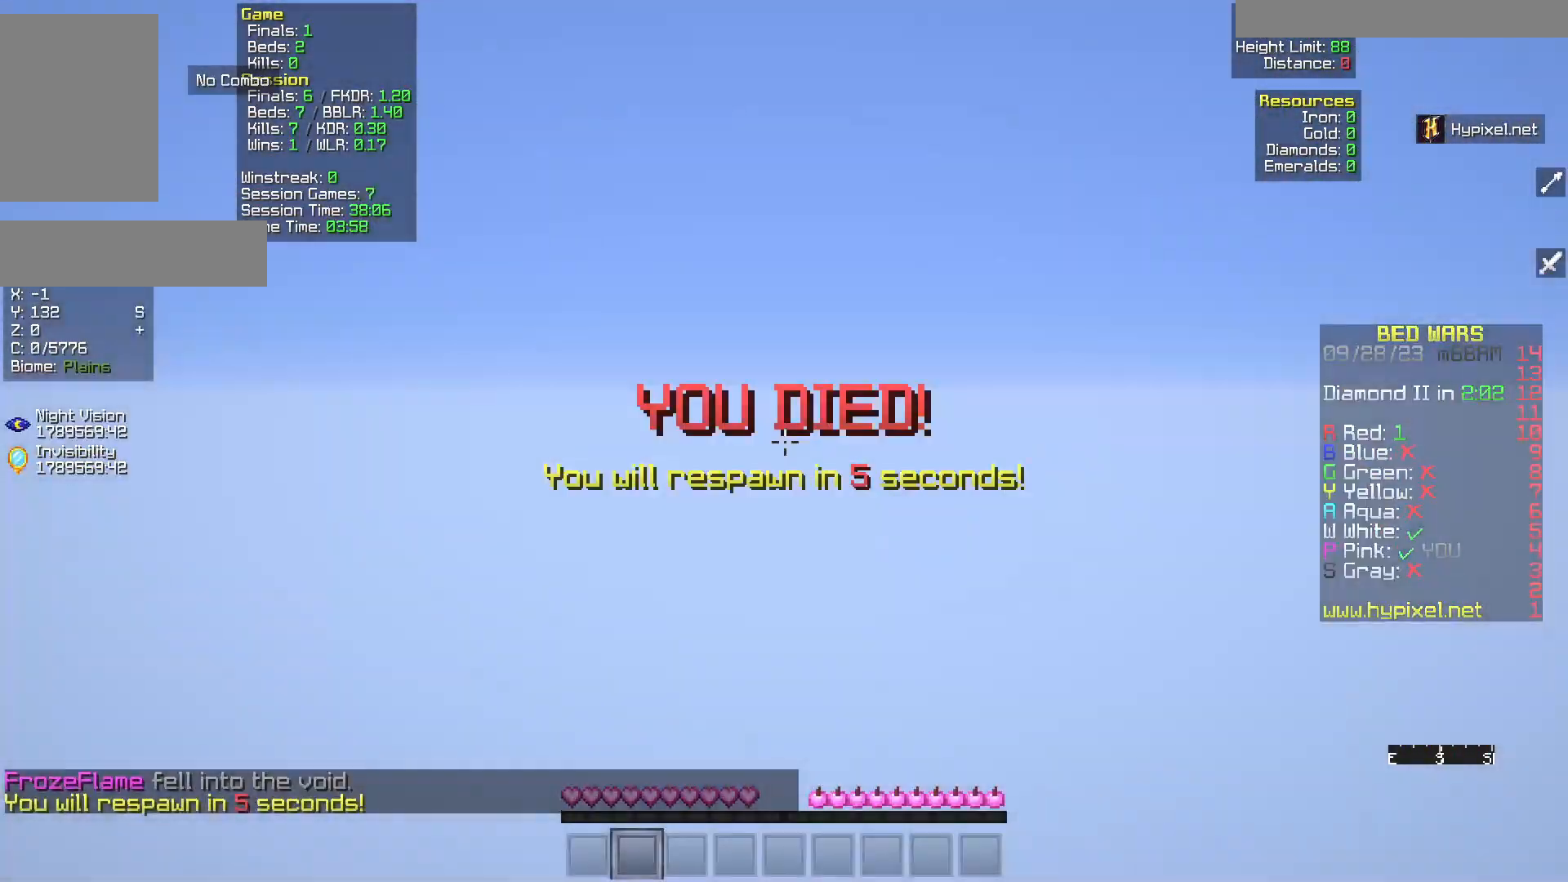
{"keys": [], "mouse": [], "events": []}
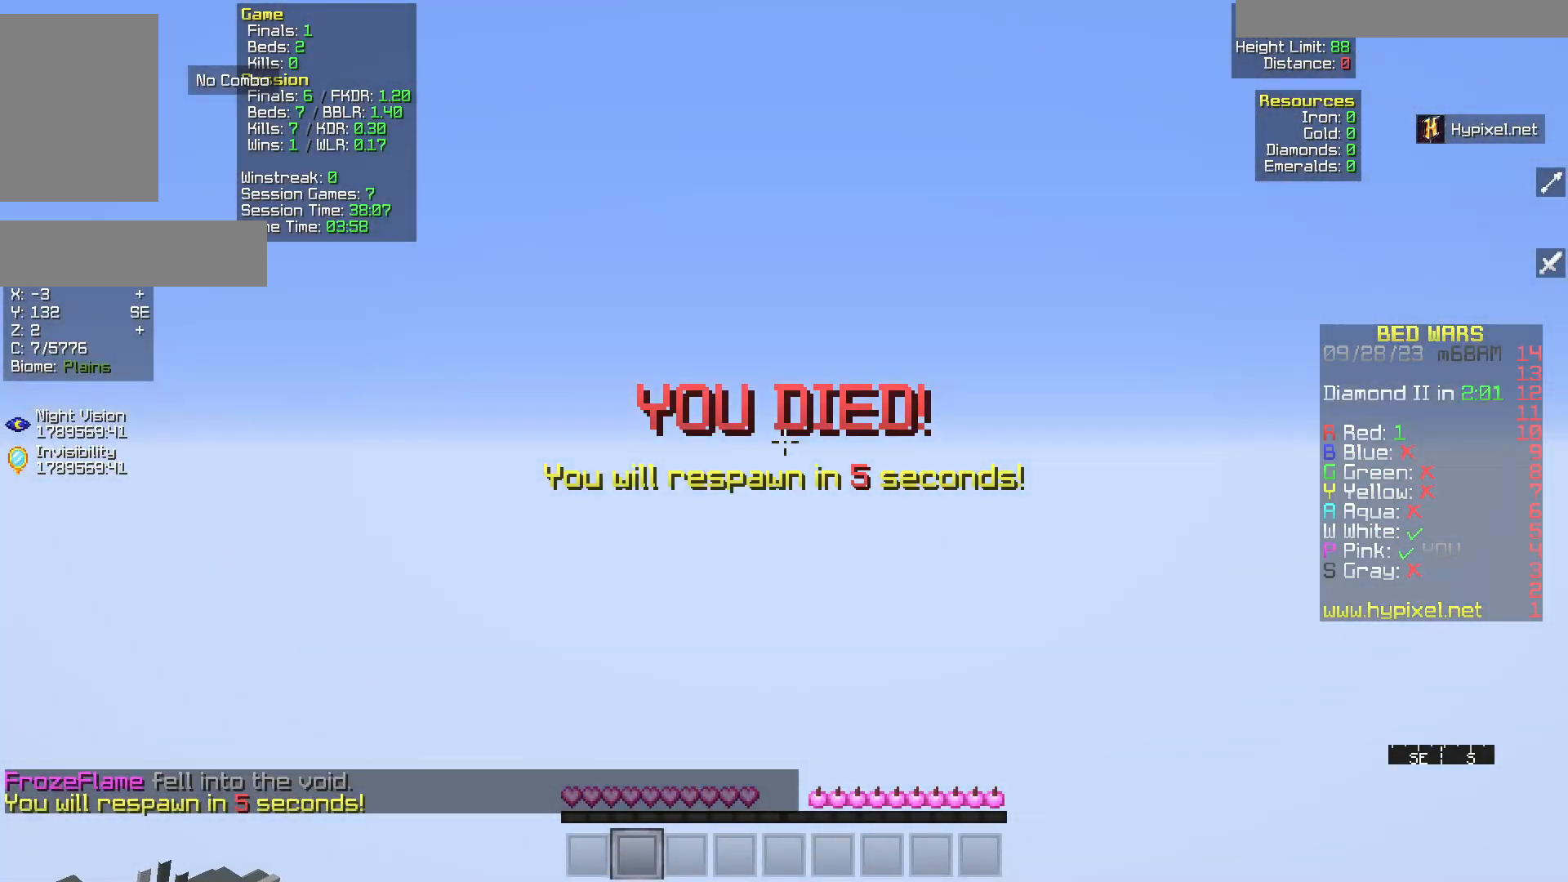
{"keys": [], "mouse": [], "events": []}